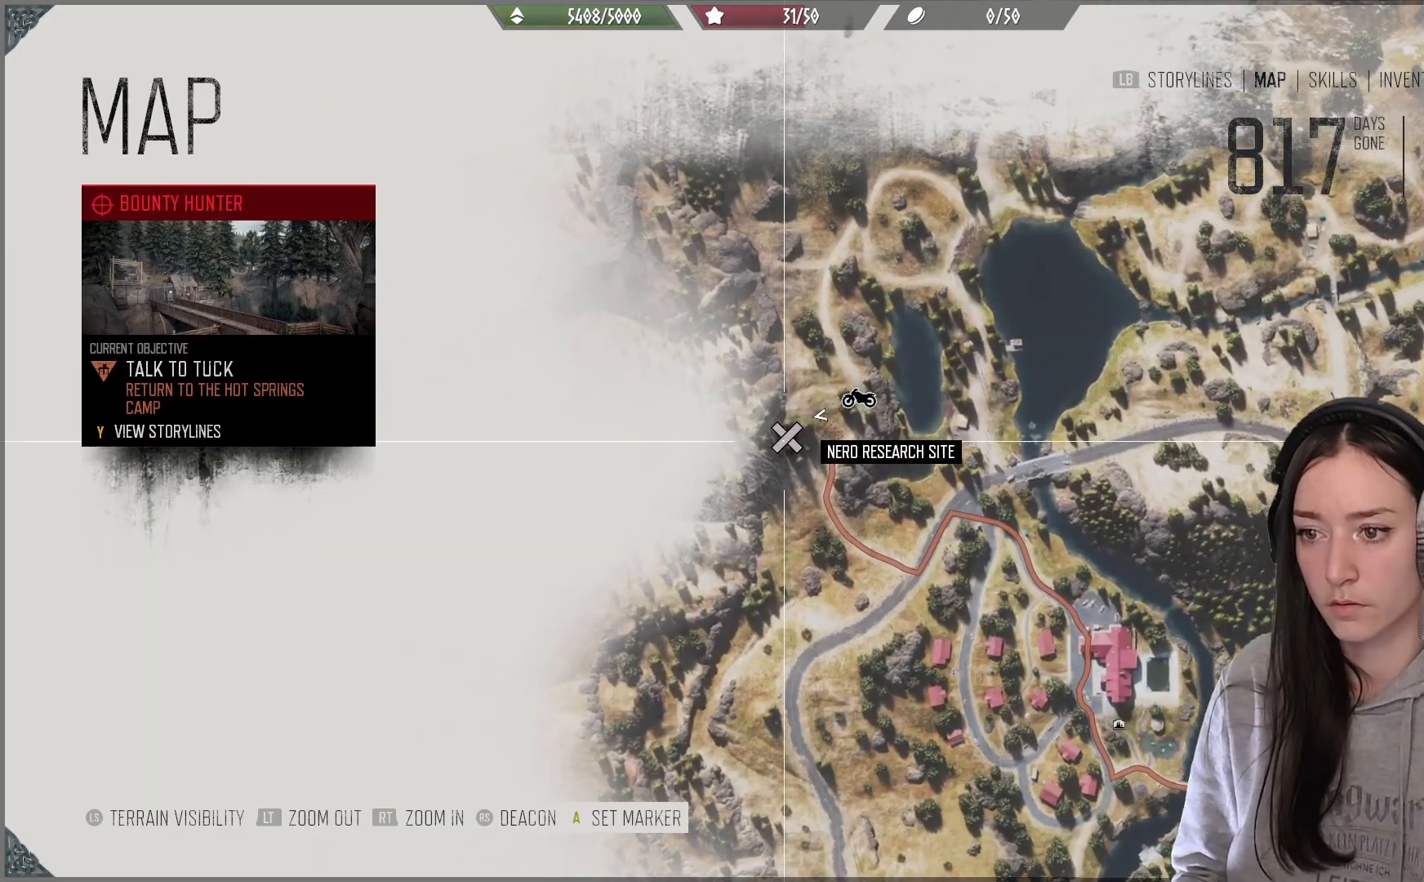
Gameplay with a controller (Xbox layout); each line is a JSON object with the inputs held at the frame after it. "events" lists button and stick changes between this image and that frame as [ms after this image, input, new state], when the widget could be followed in between.
{"buttons": [], "left_stick": "center", "right_stick": "center", "events": [[50, "A", "down"], [150, "A", "up"]]}
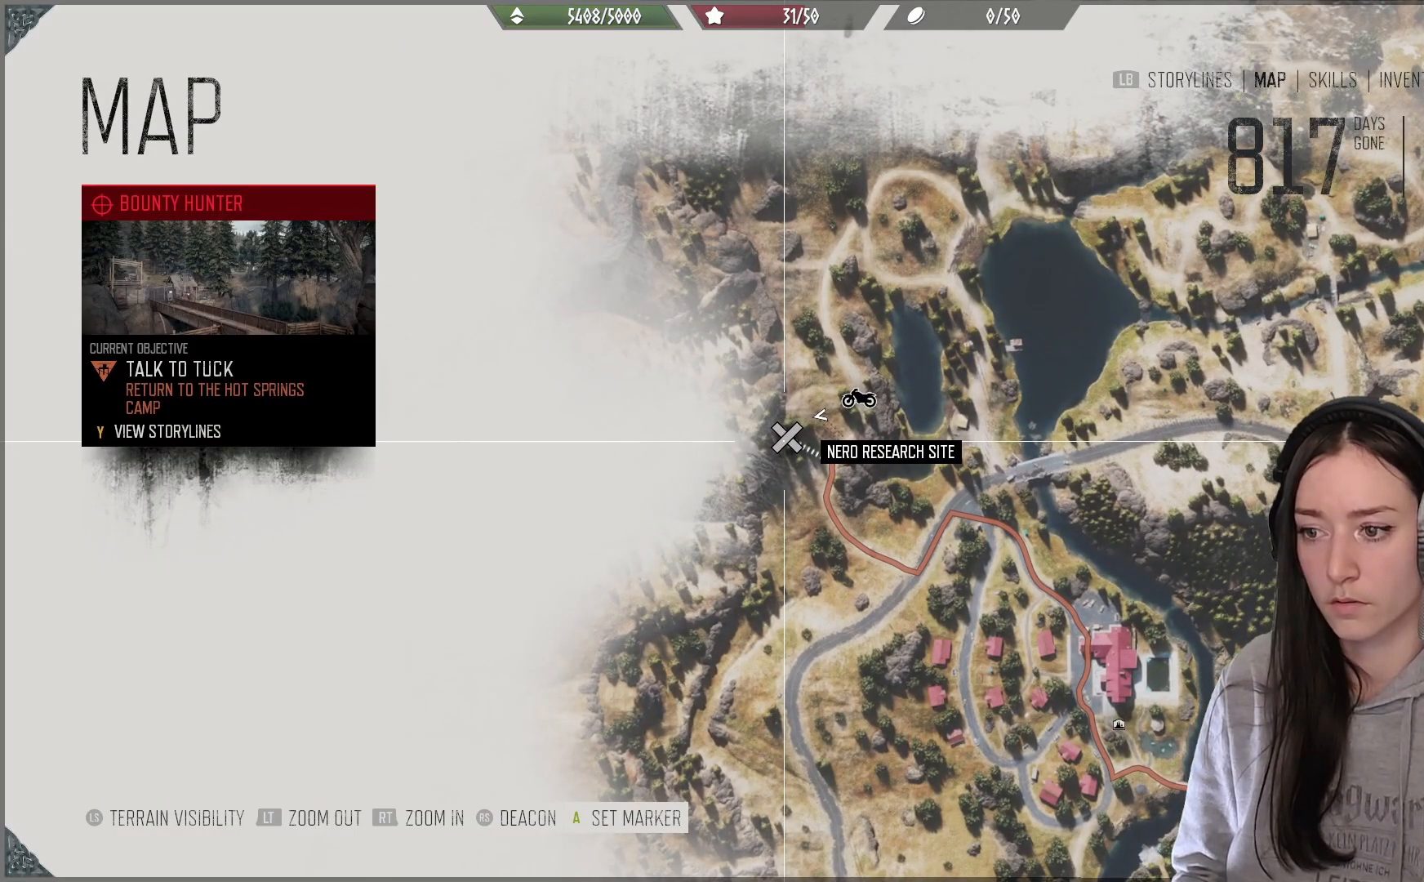
{"buttons": [], "left_stick": "center", "right_stick": "center", "events": []}
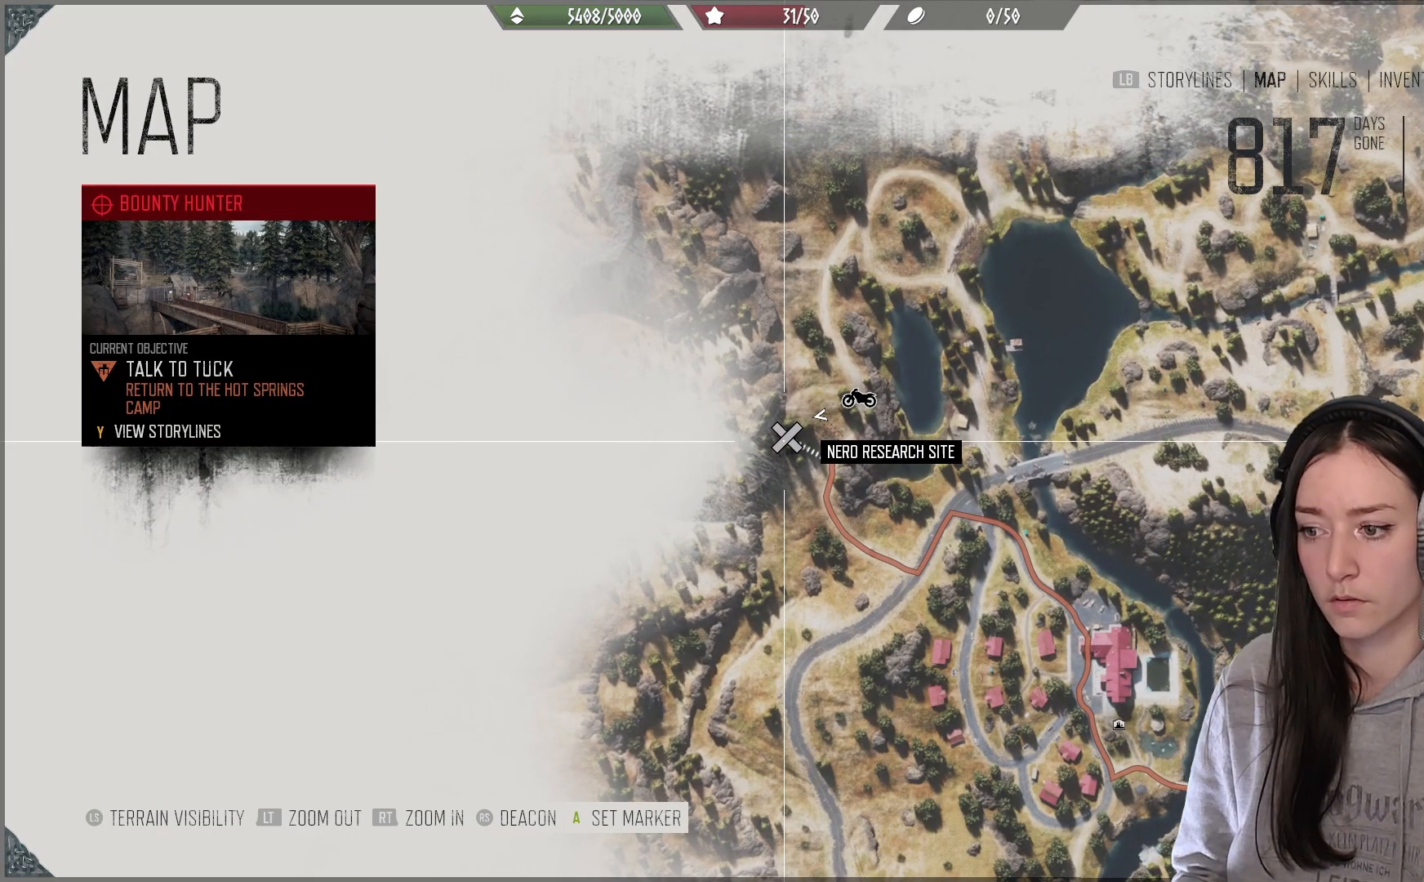
{"buttons": ["L1"], "left_stick": "center", "right_stick": "center", "events": [[450, "L1", "down"]]}
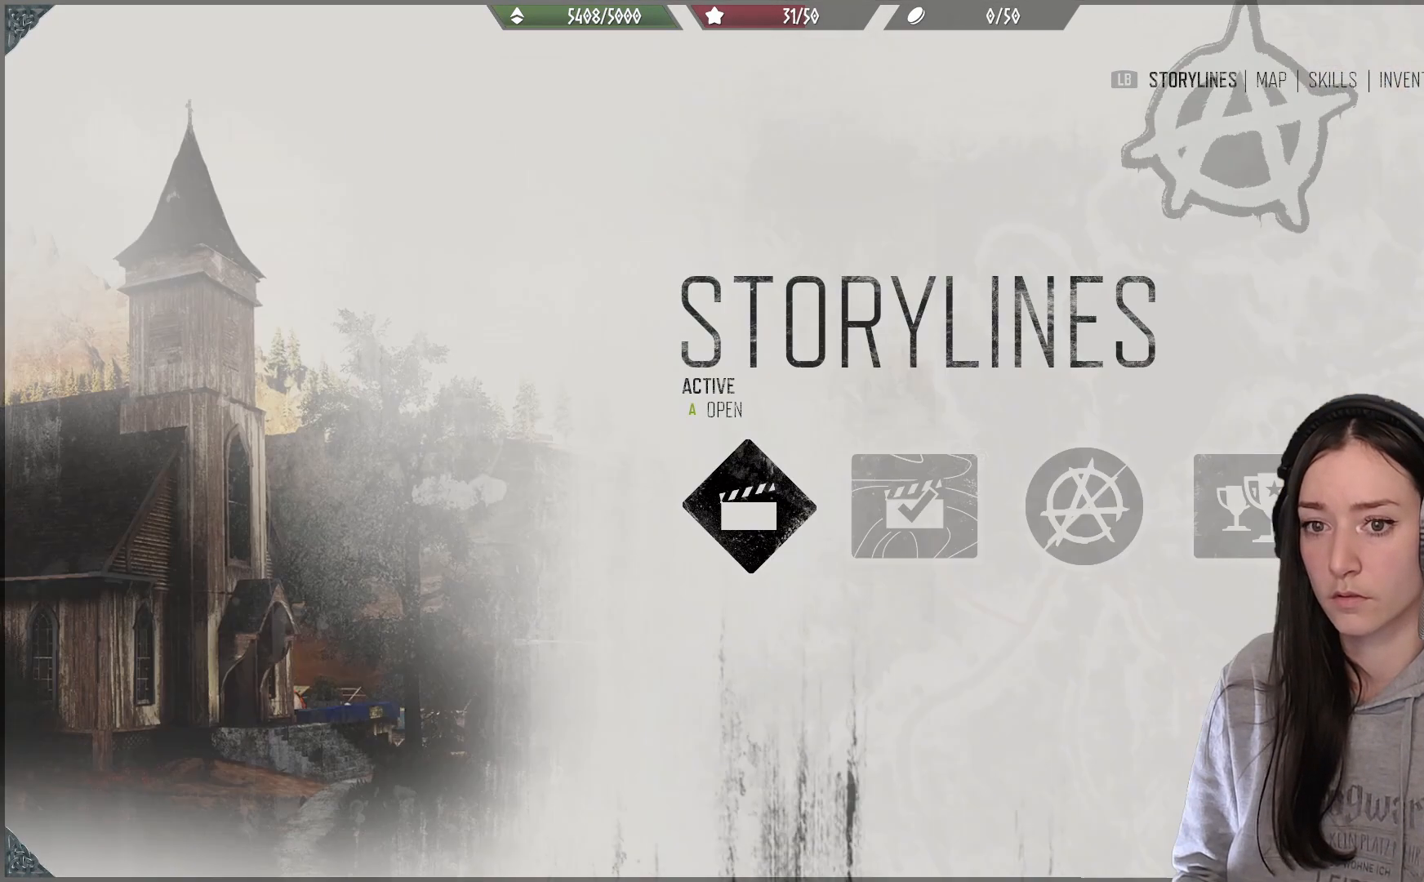
{"buttons": [], "left_stick": "center", "right_stick": "center", "events": [[50, "L1", "up"]]}
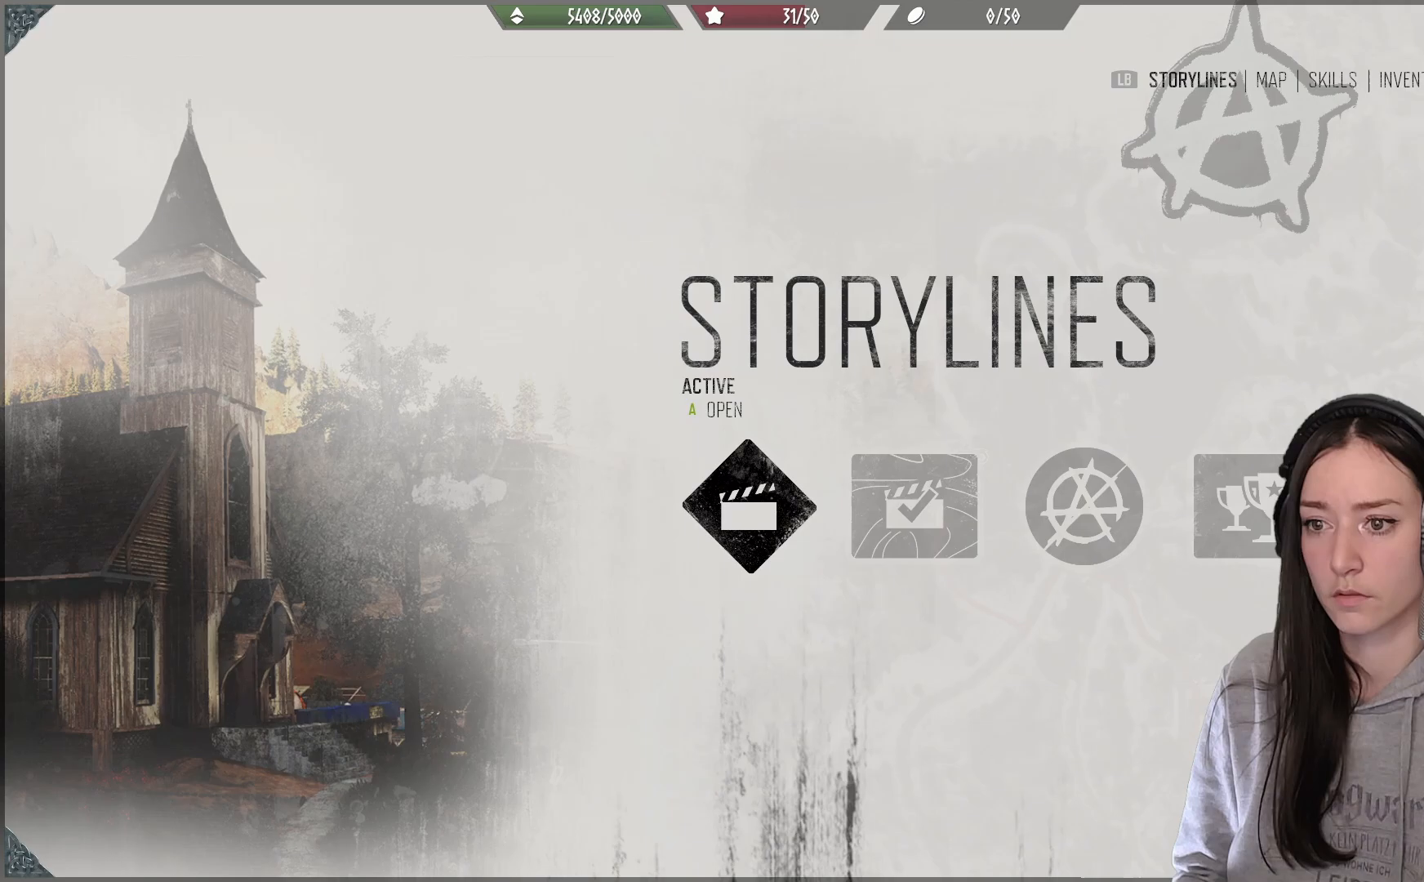
{"buttons": [], "left_stick": "center", "right_stick": "center", "events": [[50, "A", "down"], [133, "A", "up"]]}
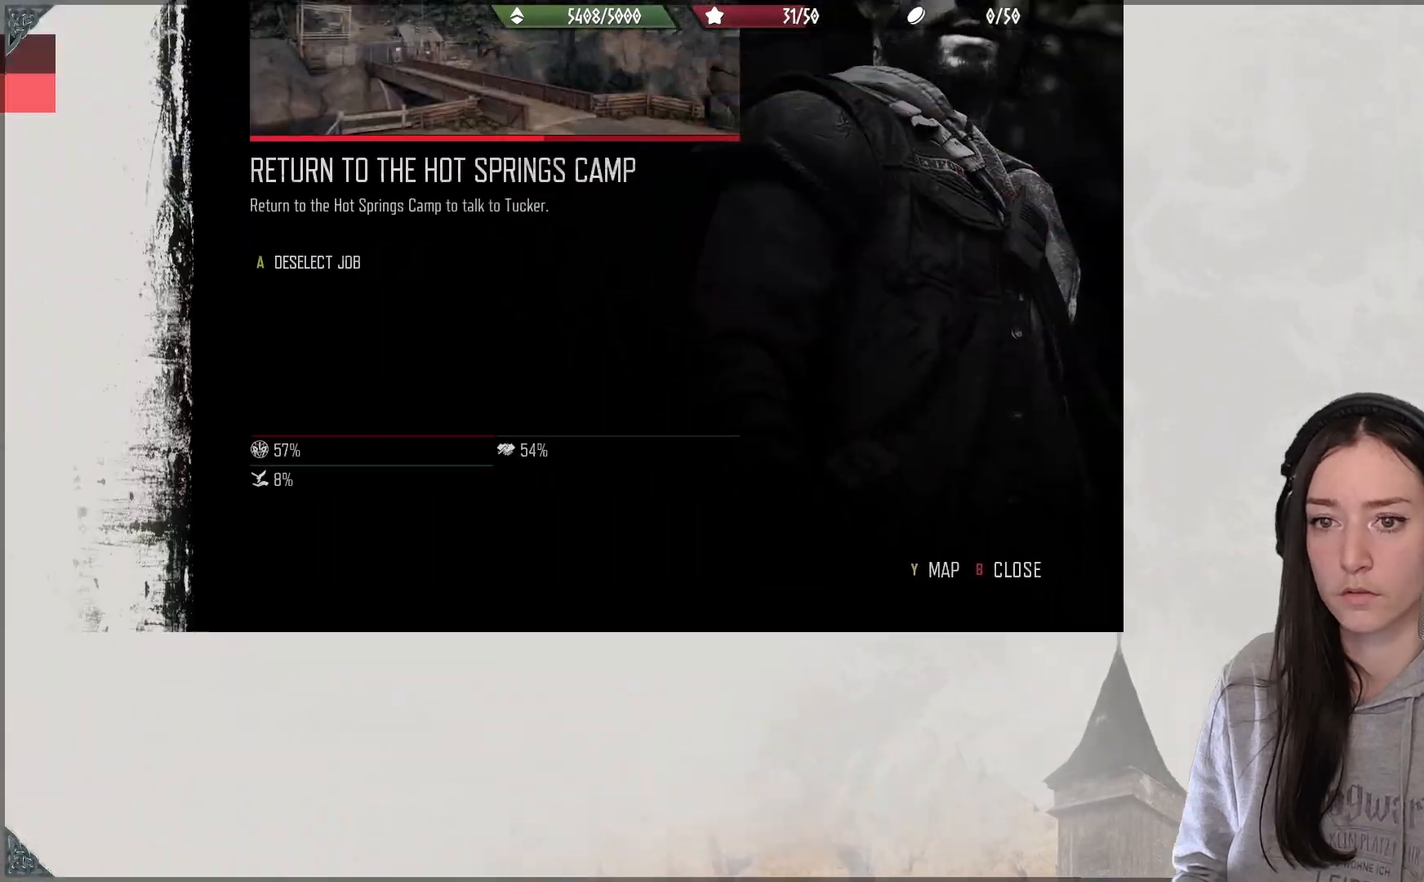
{"buttons": [], "left_stick": "center", "right_stick": "center", "events": []}
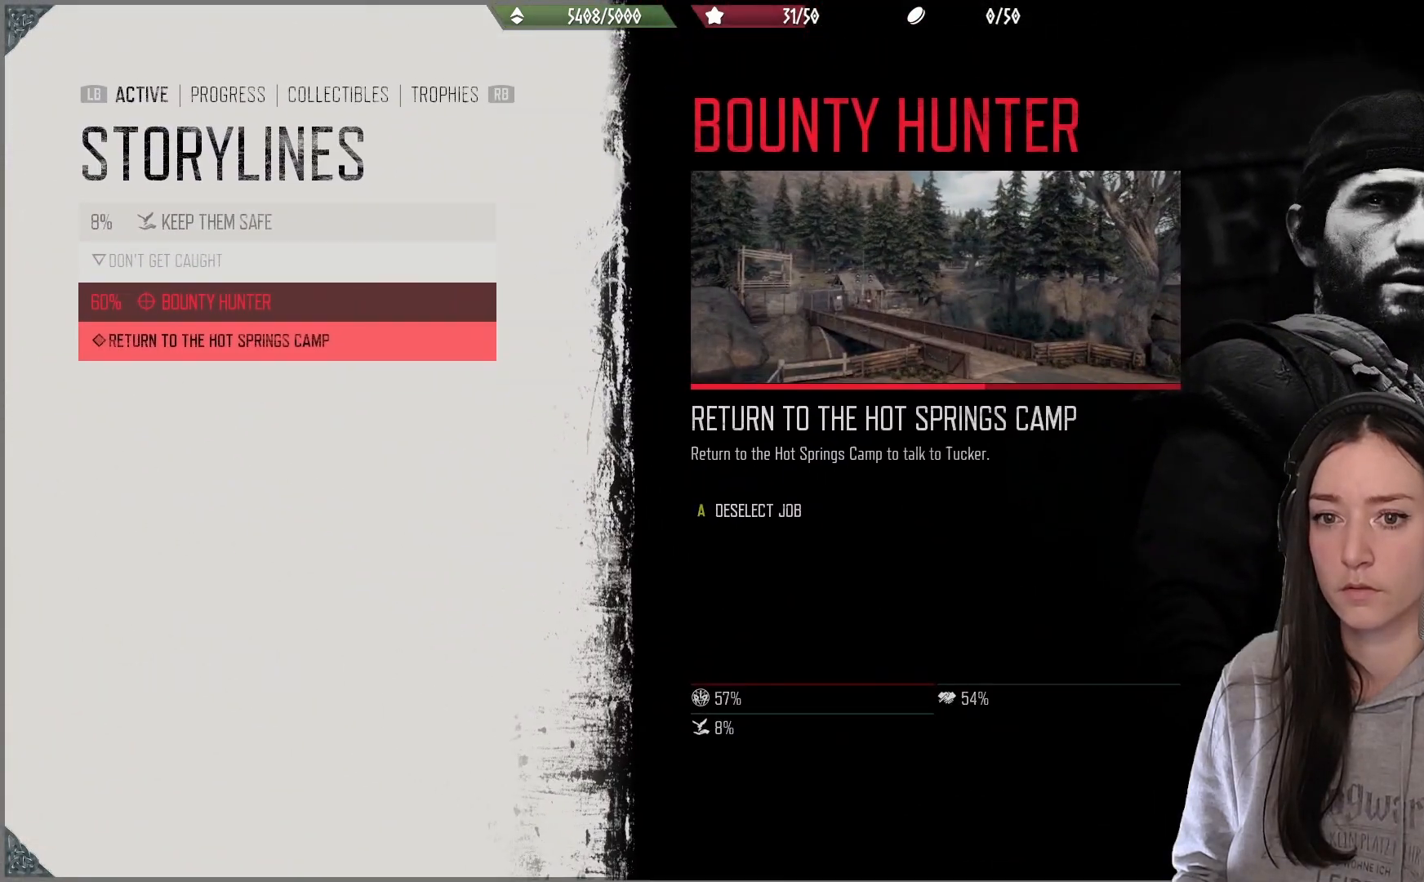
{"buttons": ["DPAD_UP"], "left_stick": "center", "right_stick": "center", "events": [[400, "DPAD_UP", "down"]]}
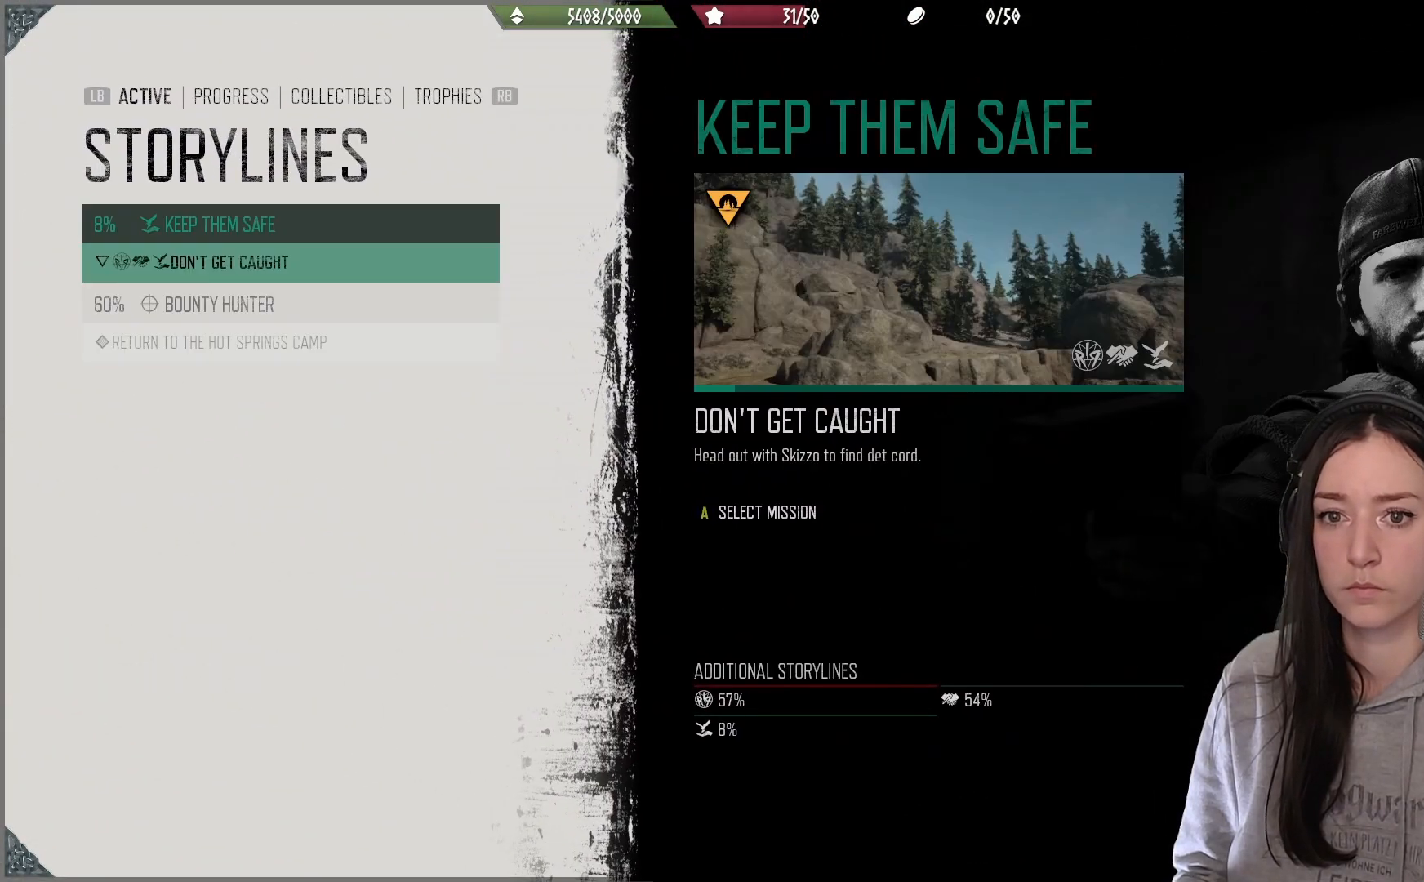
{"buttons": [], "left_stick": "center", "right_stick": "center", "events": [[33, "DPAD_UP", "up"], [200, "DPAD_DOWN", "down"], [300, "DPAD_DOWN", "up"], [383, "A", "down"], [467, "A", "up"]]}
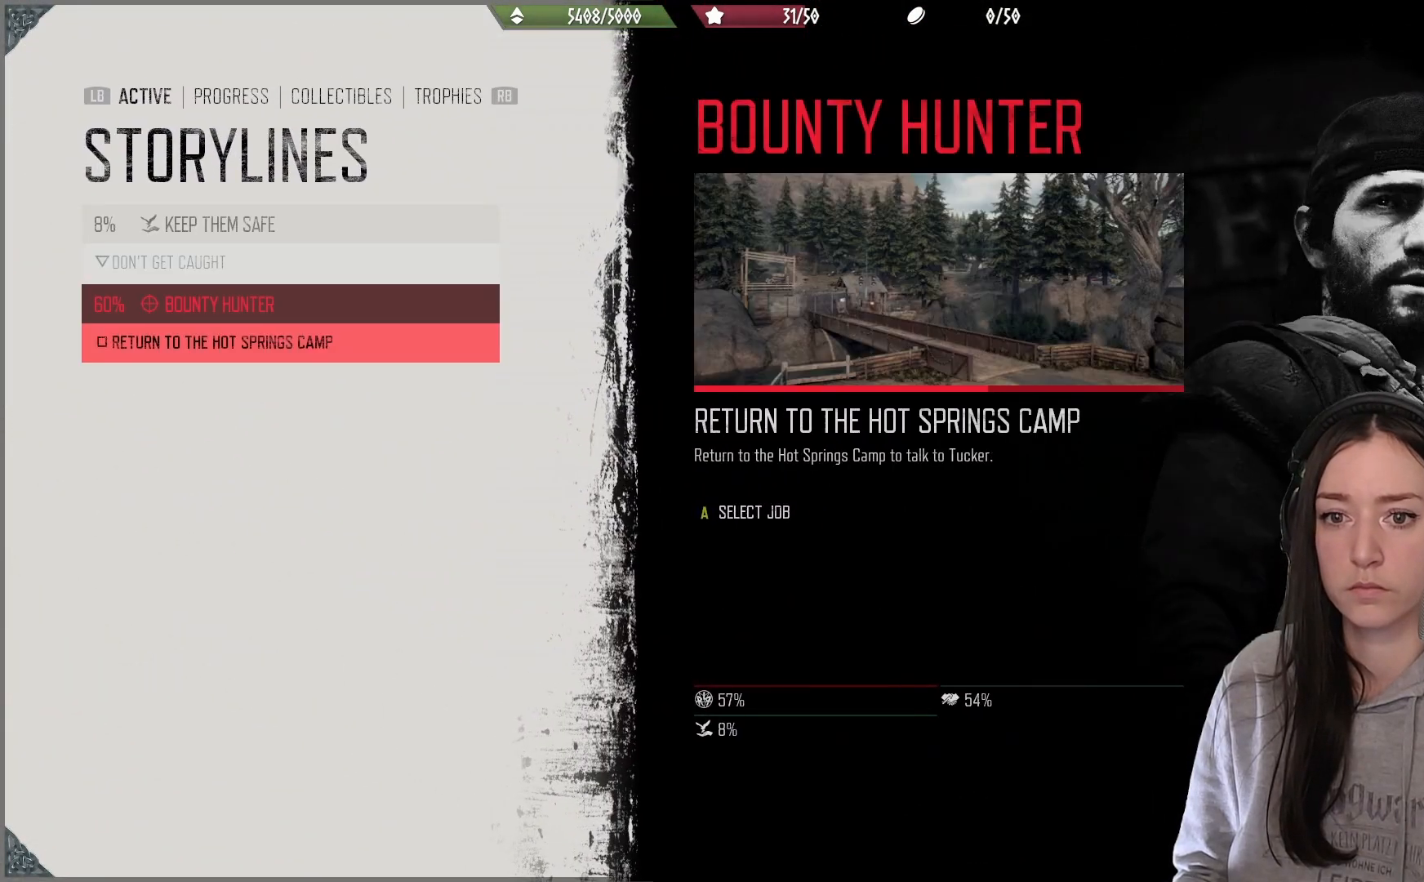
{"buttons": [], "left_stick": "center", "right_stick": "center", "events": [[183, "B", "down"], [300, "B", "up"]]}
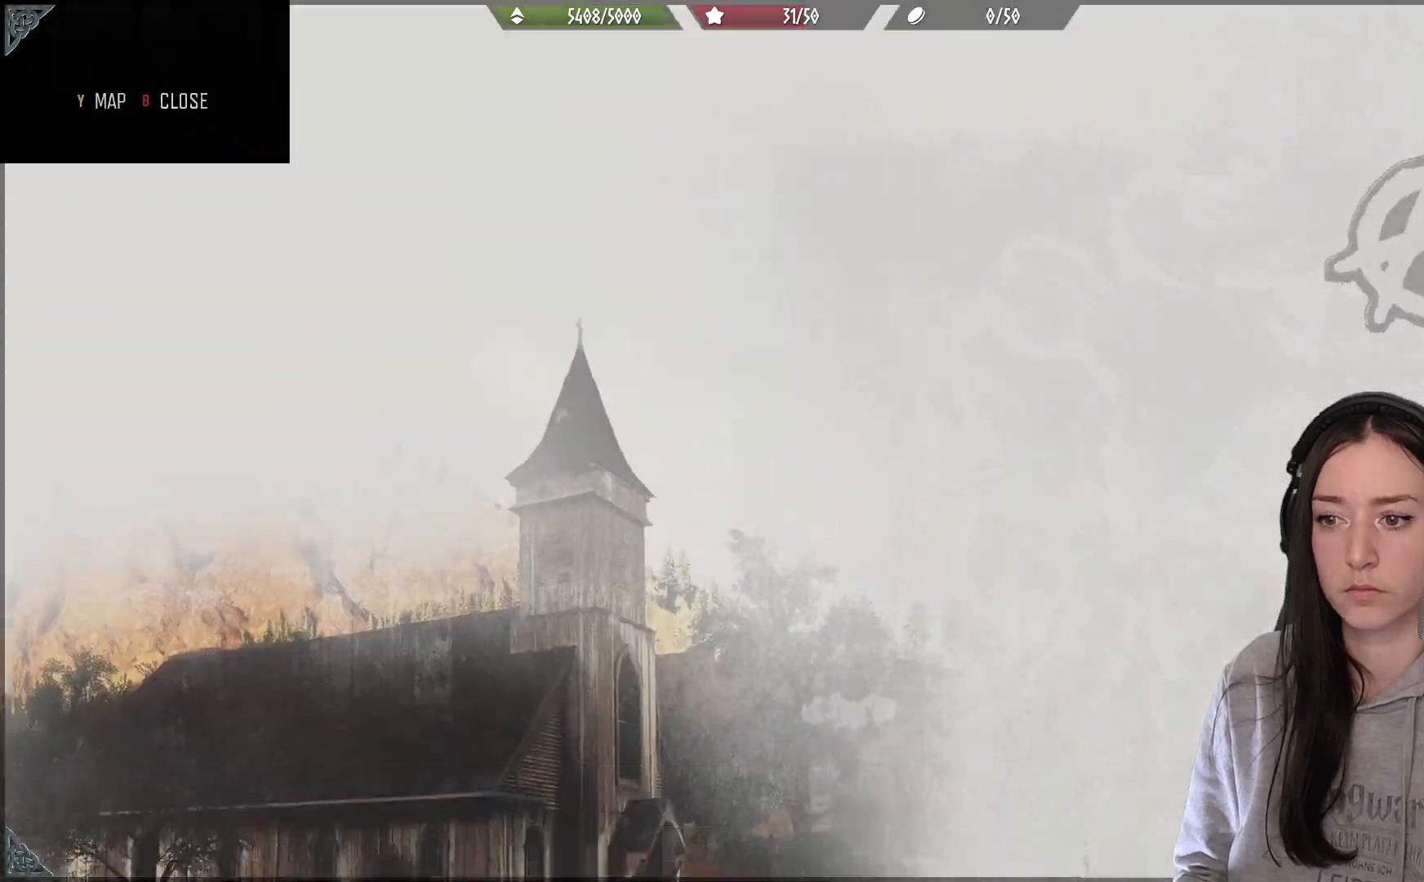
{"buttons": [], "left_stick": "center", "right_stick": "center", "events": [[100, "B", "down"], [200, "B", "up"]]}
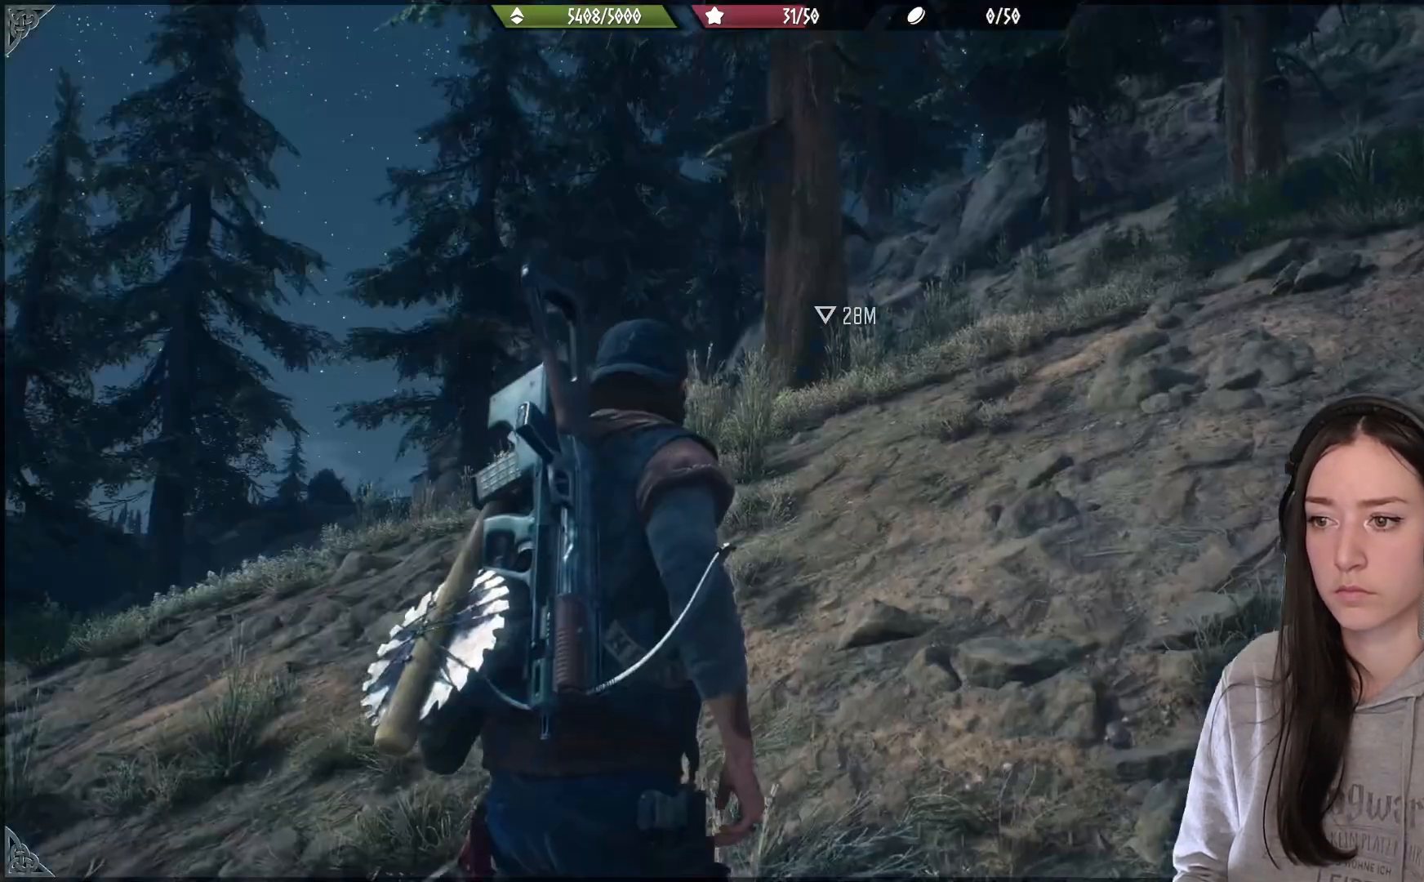
{"buttons": [], "left_stick": "up", "right_stick": "center", "events": [[33, "left_stick", "up"]]}
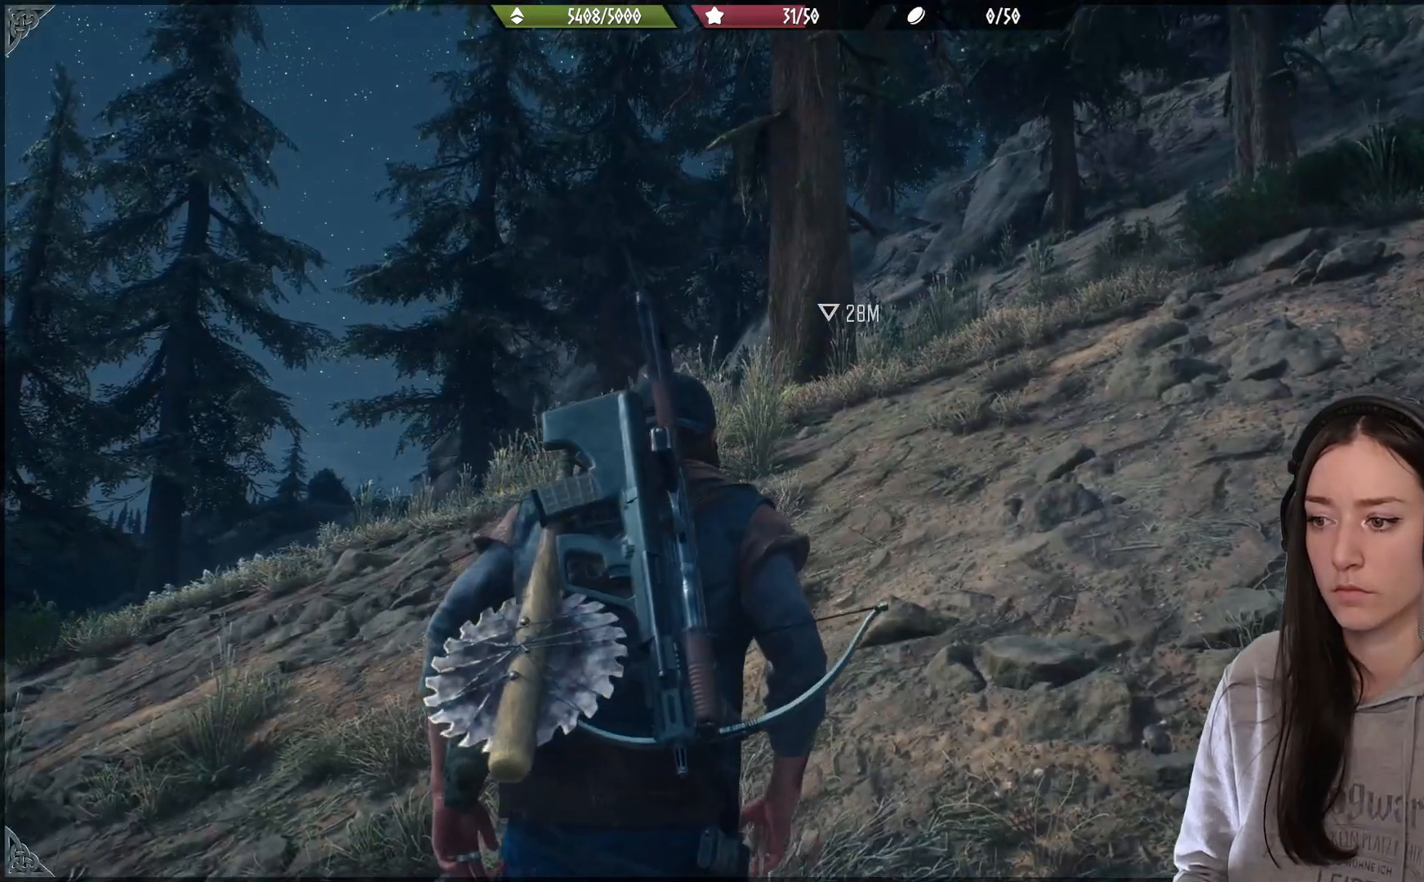
{"buttons": [], "left_stick": "up", "right_stick": "center"}
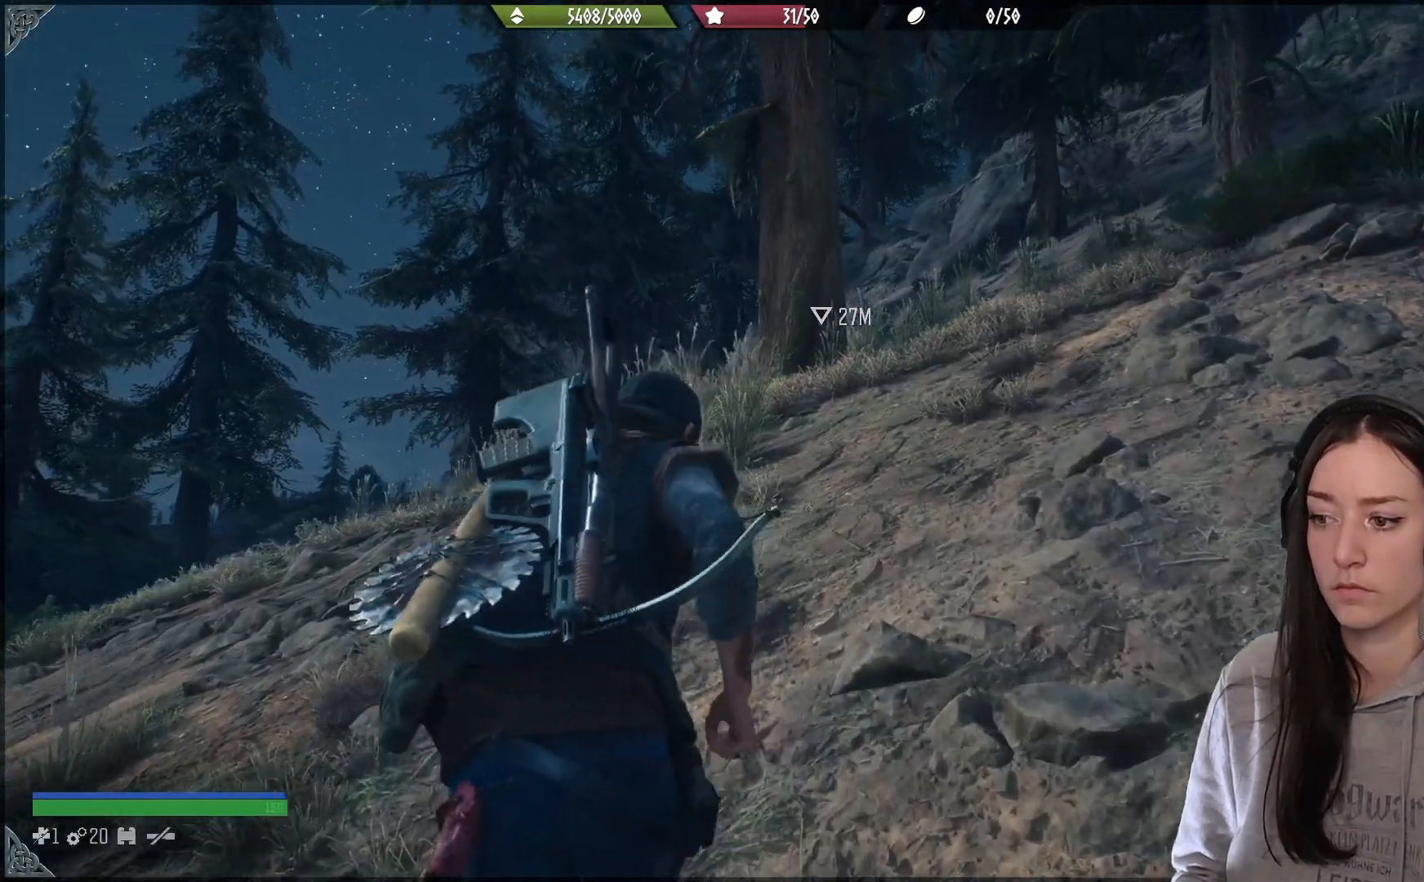
{"buttons": [], "left_stick": "up", "right_stick": "center", "events": []}
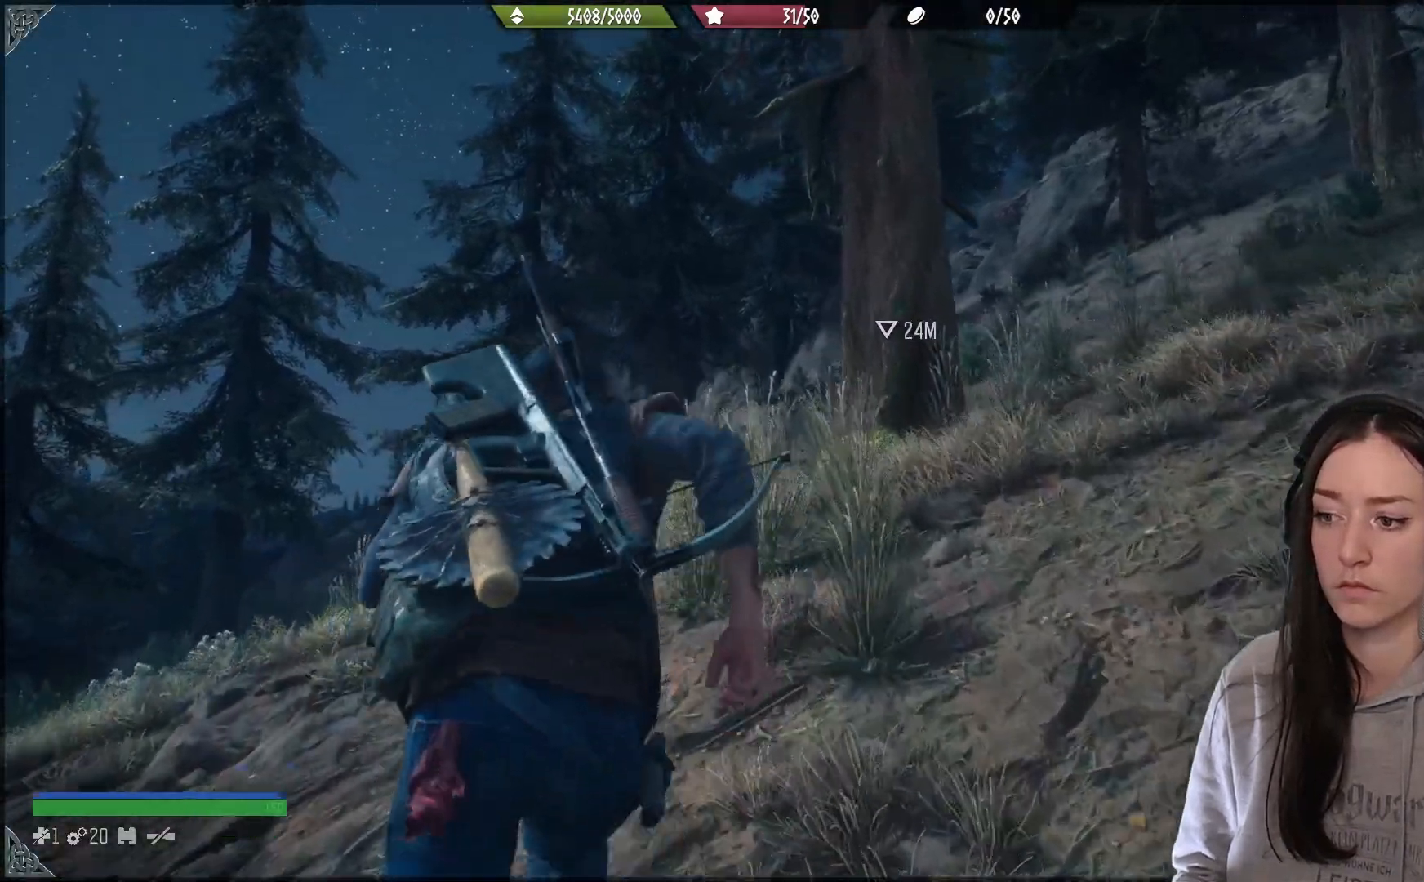
{"buttons": [], "left_stick": "up", "right_stick": "down-right", "events": [[83, "right_stick", "down-right"]]}
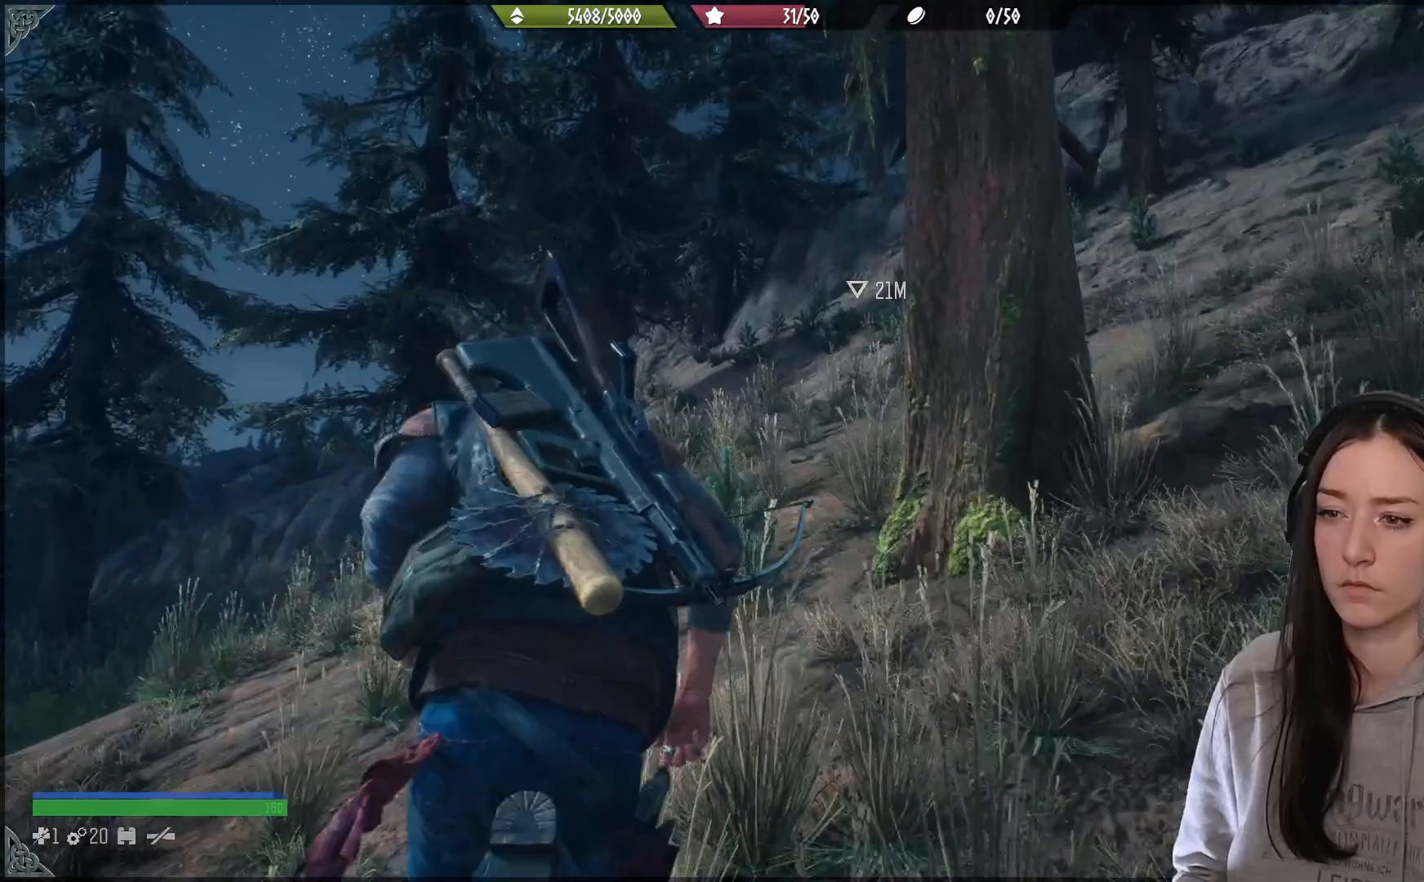
{"buttons": [], "left_stick": "up", "right_stick": "right", "events": [[283, "right_stick", "right"]]}
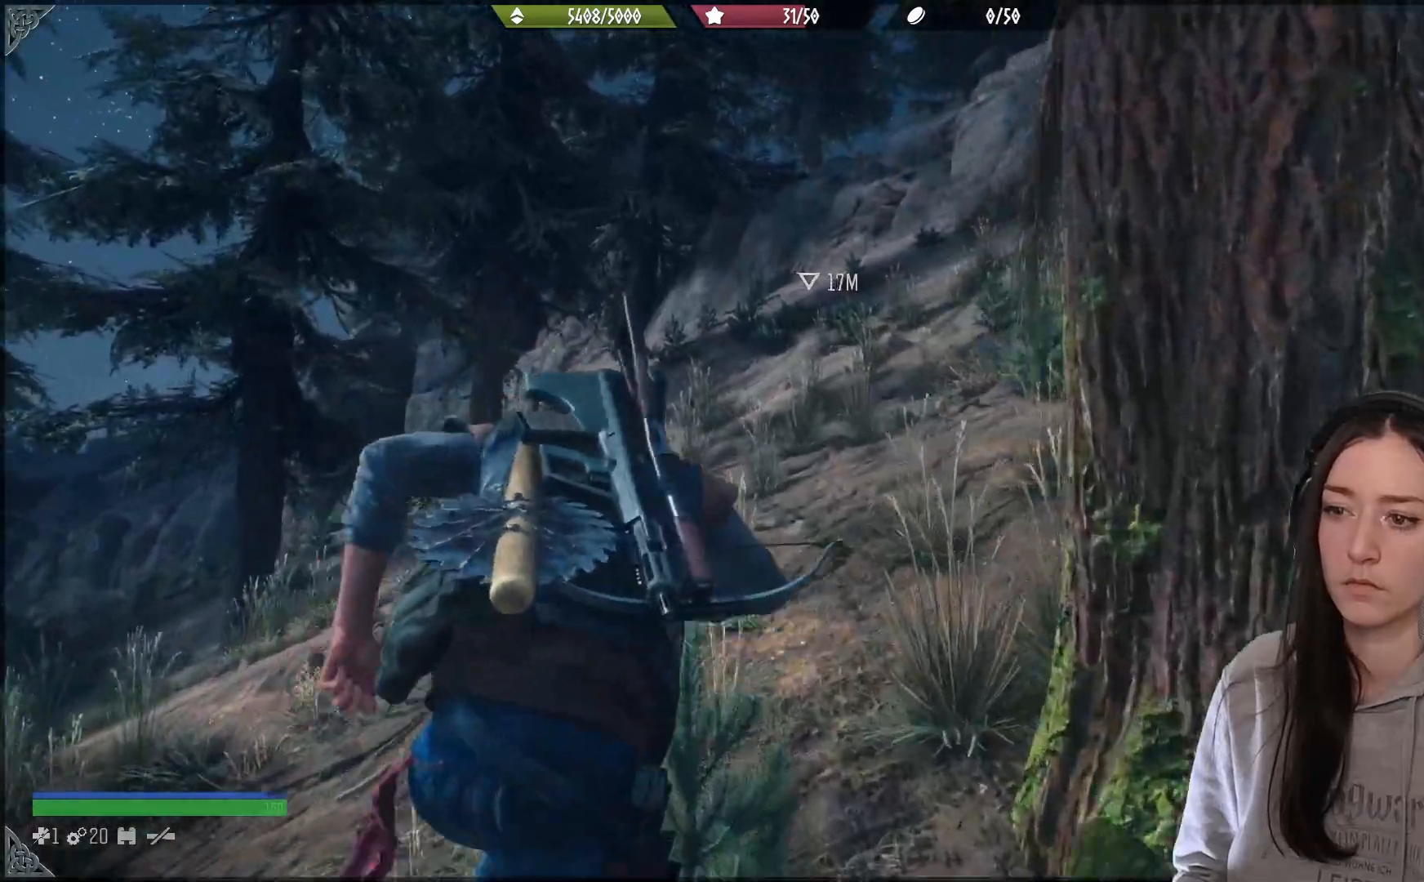
{"buttons": [], "left_stick": "up", "right_stick": "center", "events": [[300, "right_stick", "center"]]}
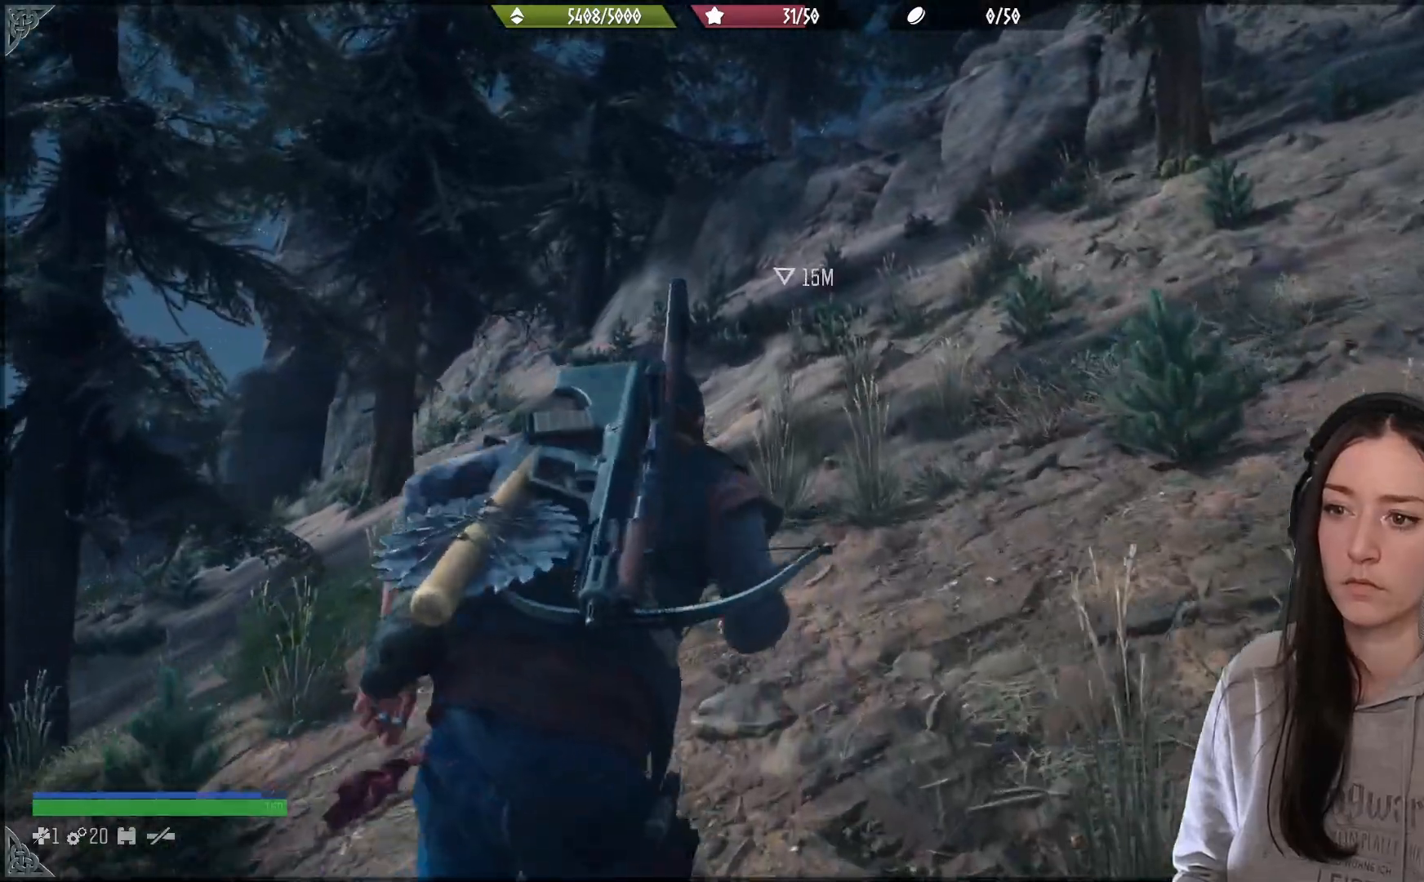
{"buttons": [], "left_stick": "up", "right_stick": "center", "events": []}
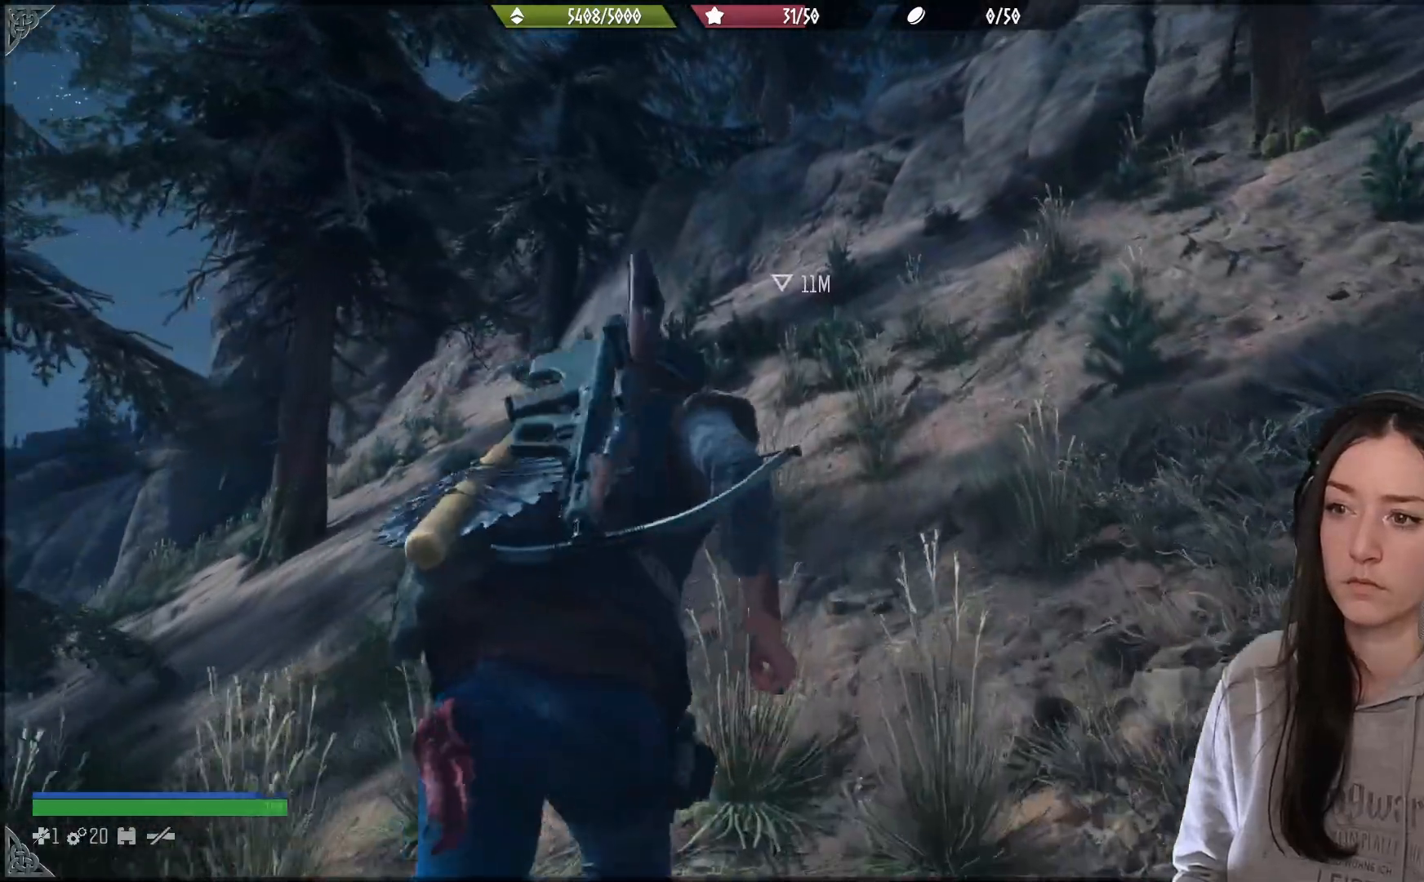
{"buttons": [], "left_stick": "up", "right_stick": "up-right", "events": [[450, "right_stick", "up-right"]]}
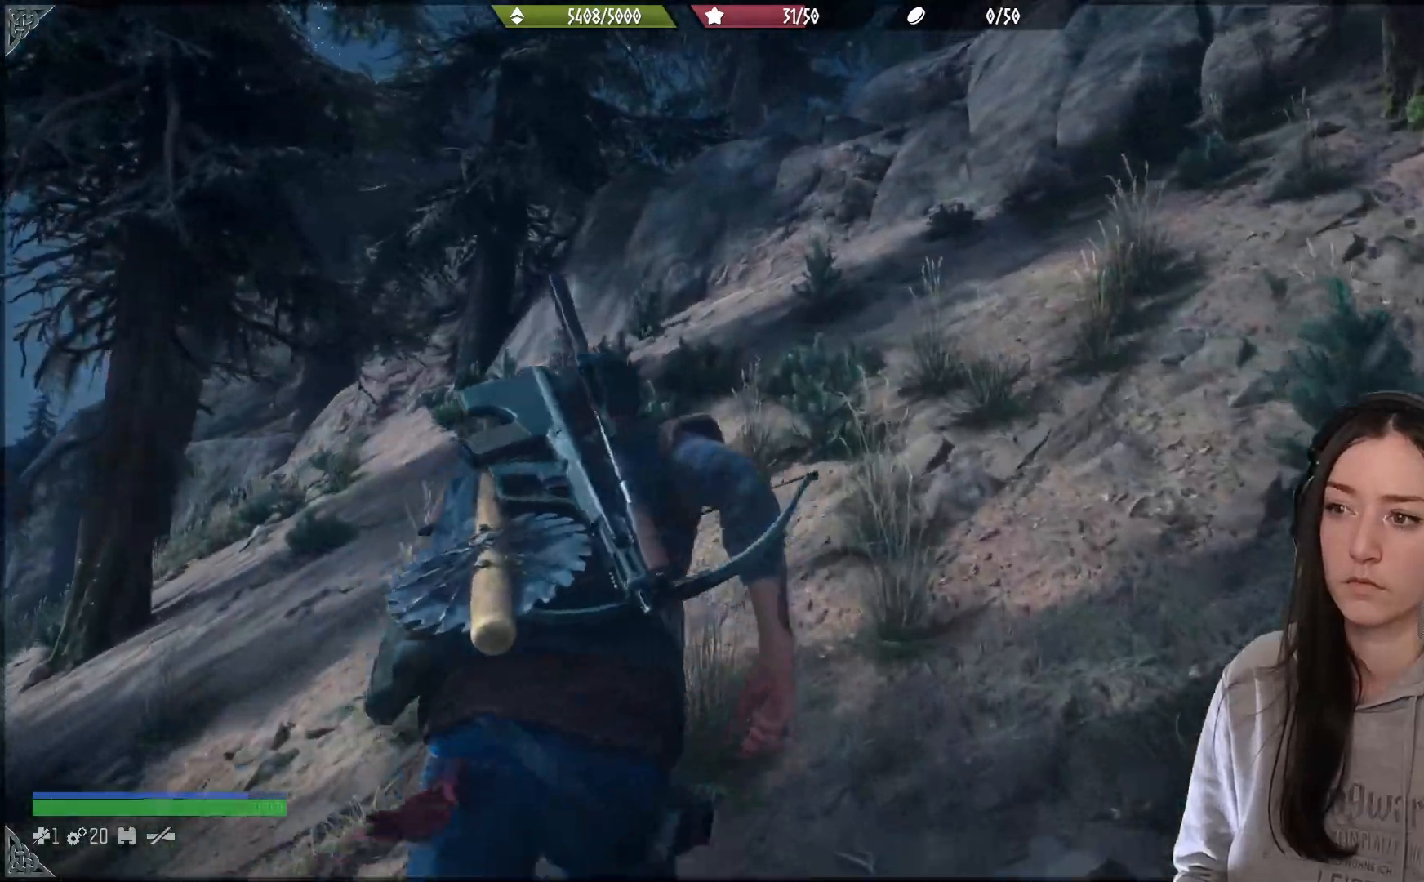
{"buttons": [], "left_stick": "up", "right_stick": "center", "events": [[400, "right_stick", "center"]]}
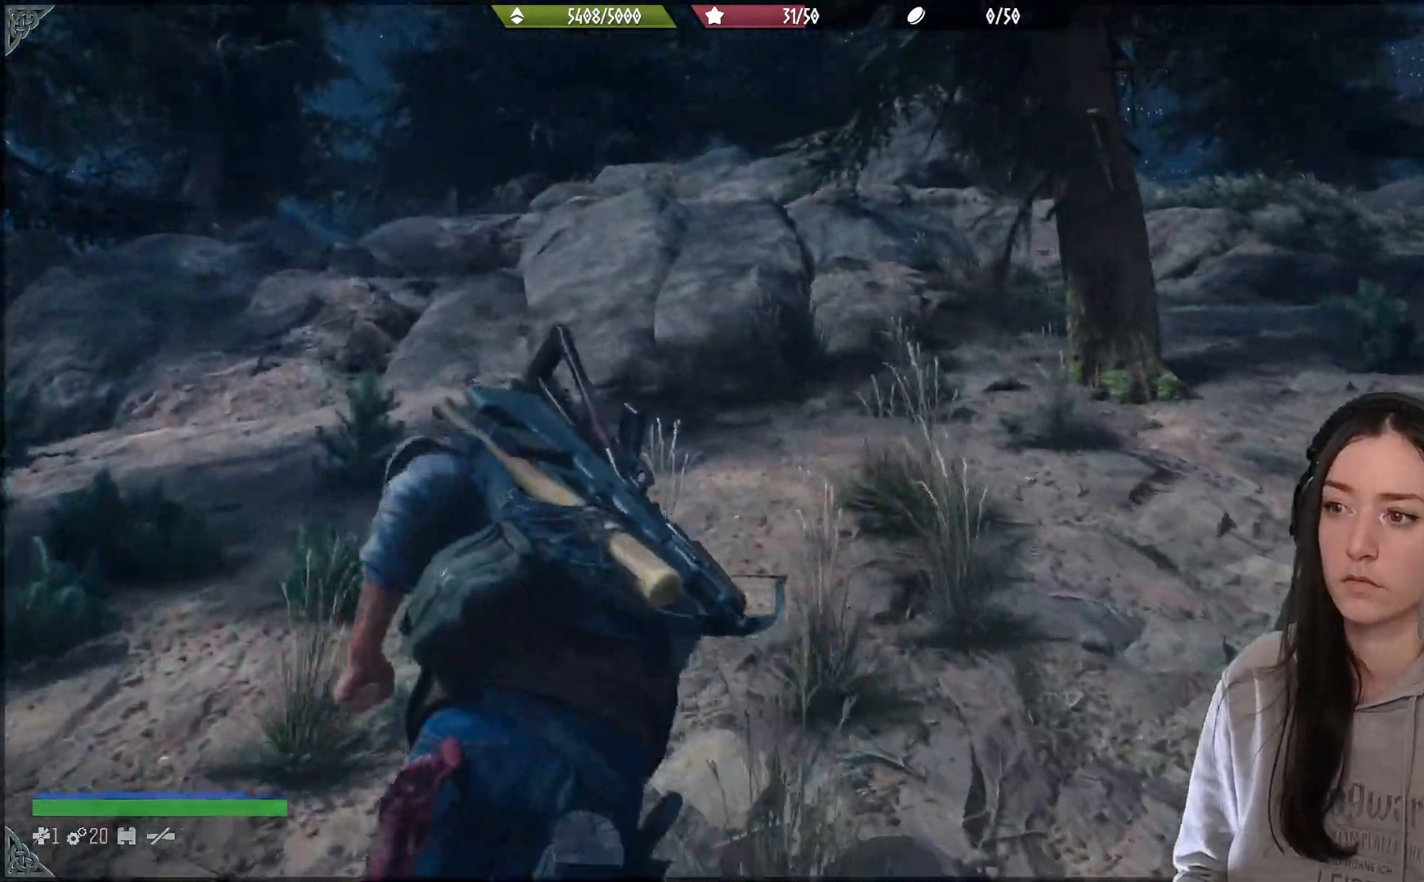
{"buttons": [], "left_stick": "up", "right_stick": "down-left", "events": [[267, "right_stick", "down-left"]]}
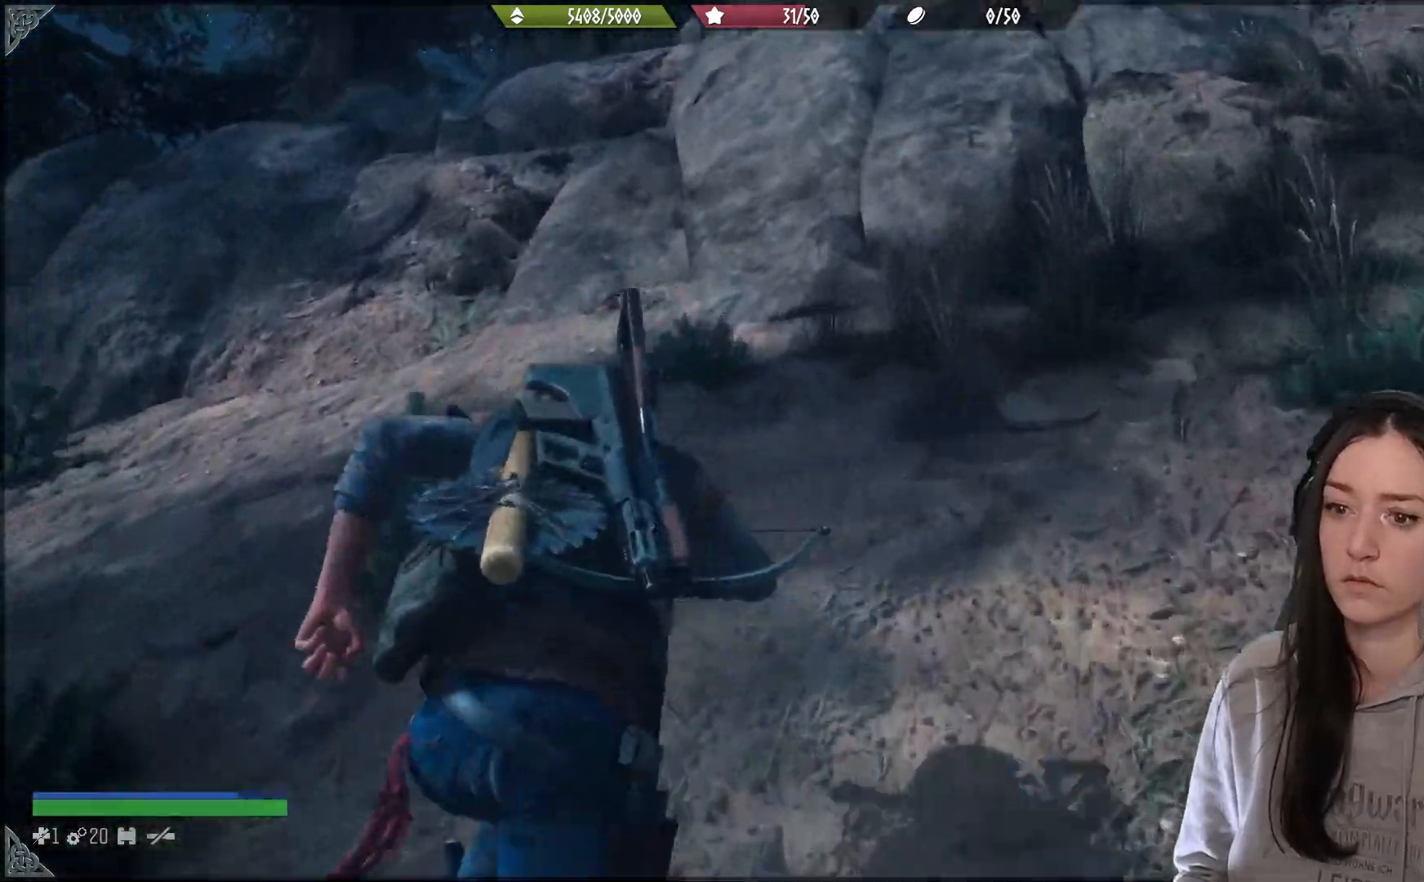
{"buttons": [], "left_stick": "up", "right_stick": "down-left", "events": []}
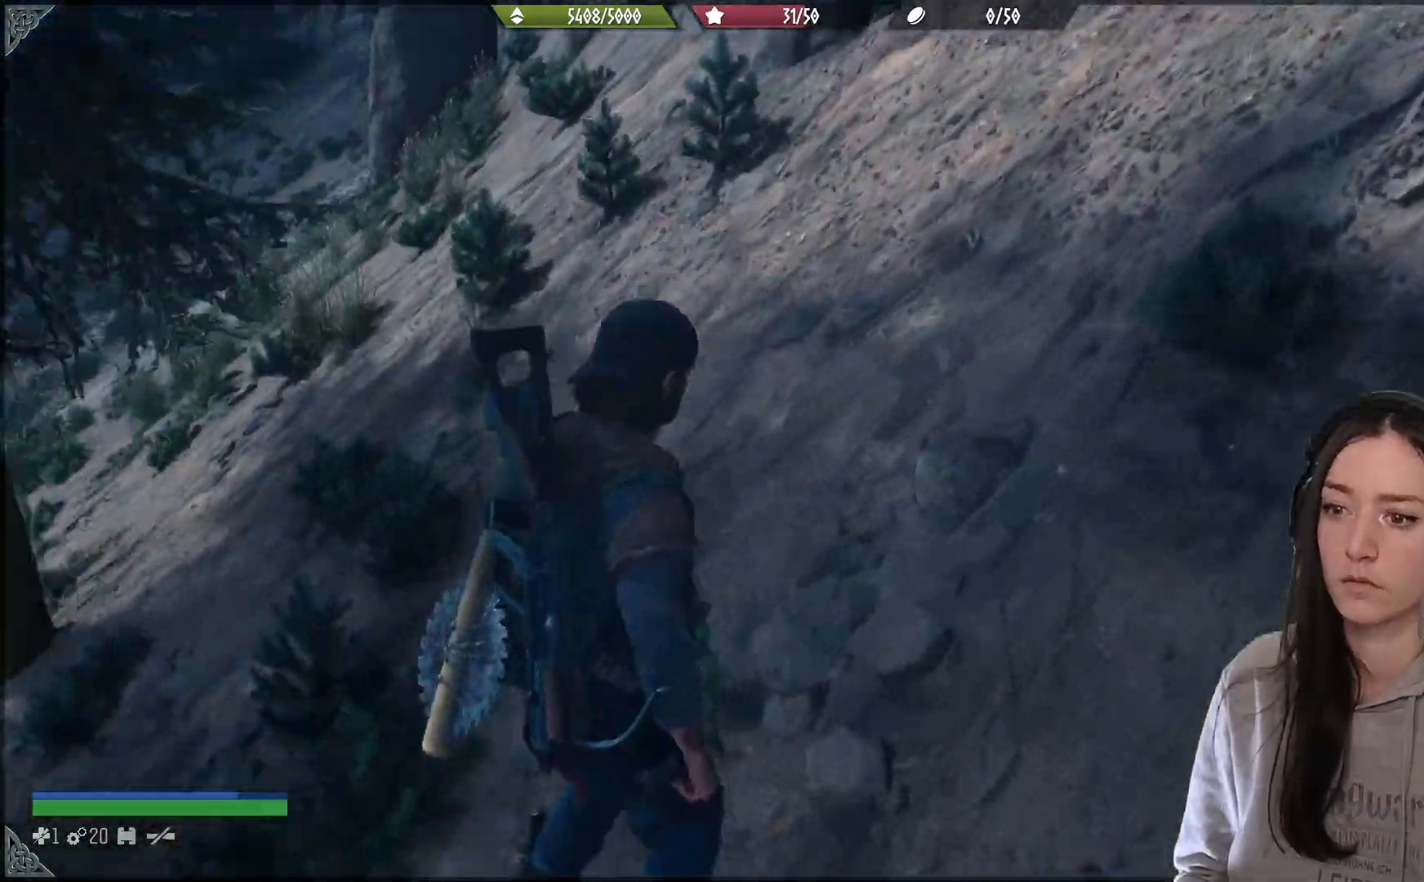
{"buttons": [], "left_stick": "center", "right_stick": "center", "events": [[33, "left_stick", "center"], [33, "right_stick", "center"], [350, "R3", "down"], [450, "R3", "up"]]}
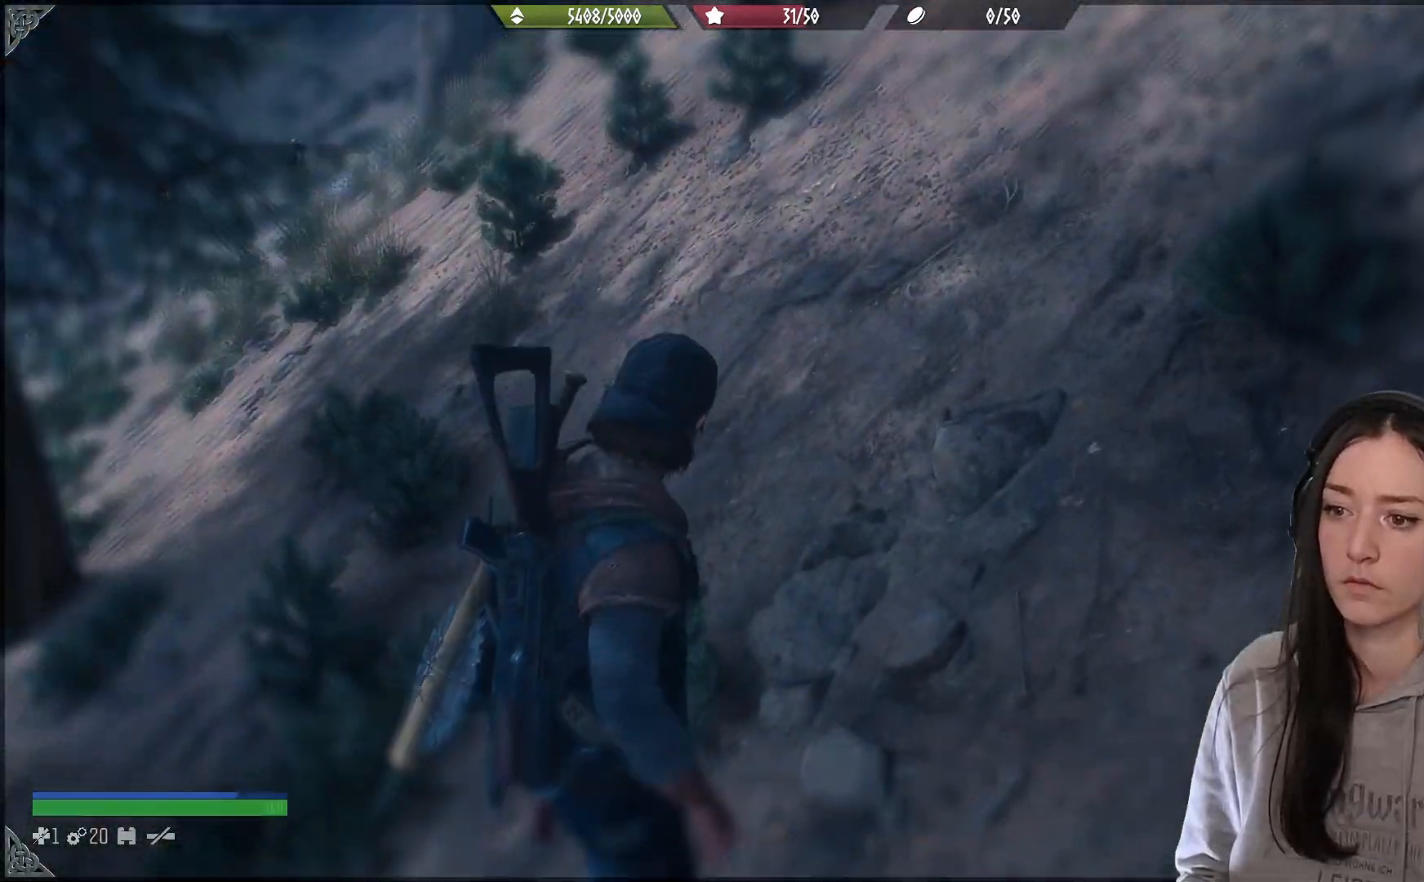
{"buttons": [], "left_stick": "center", "right_stick": "down-left", "events": [[167, "right_stick", "down-left"]]}
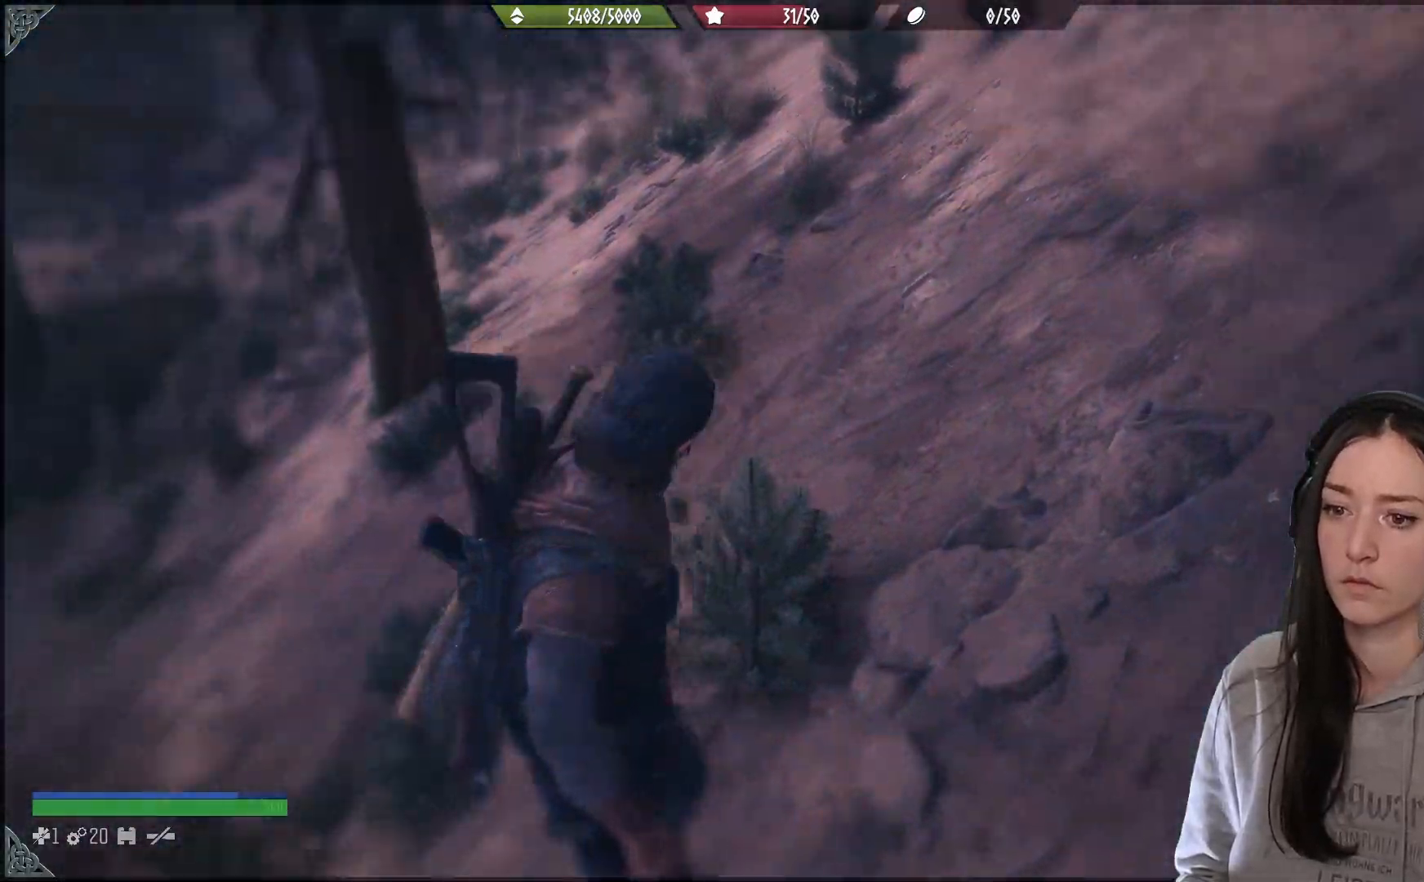
{"buttons": [], "left_stick": "center", "right_stick": "left", "events": [[500, "right_stick", "left"]]}
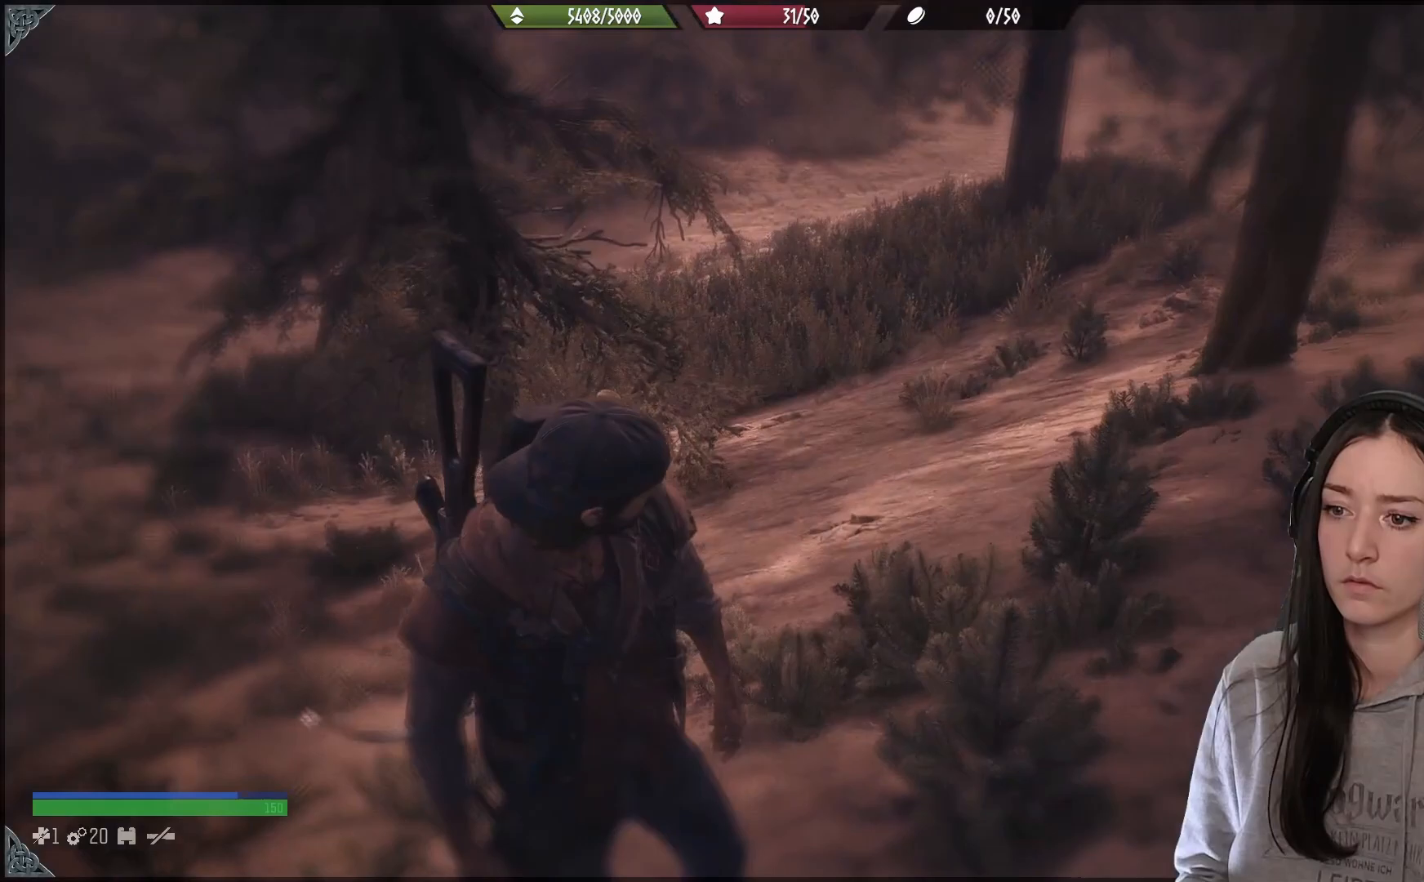
{"buttons": [], "left_stick": "center", "right_stick": "left", "events": []}
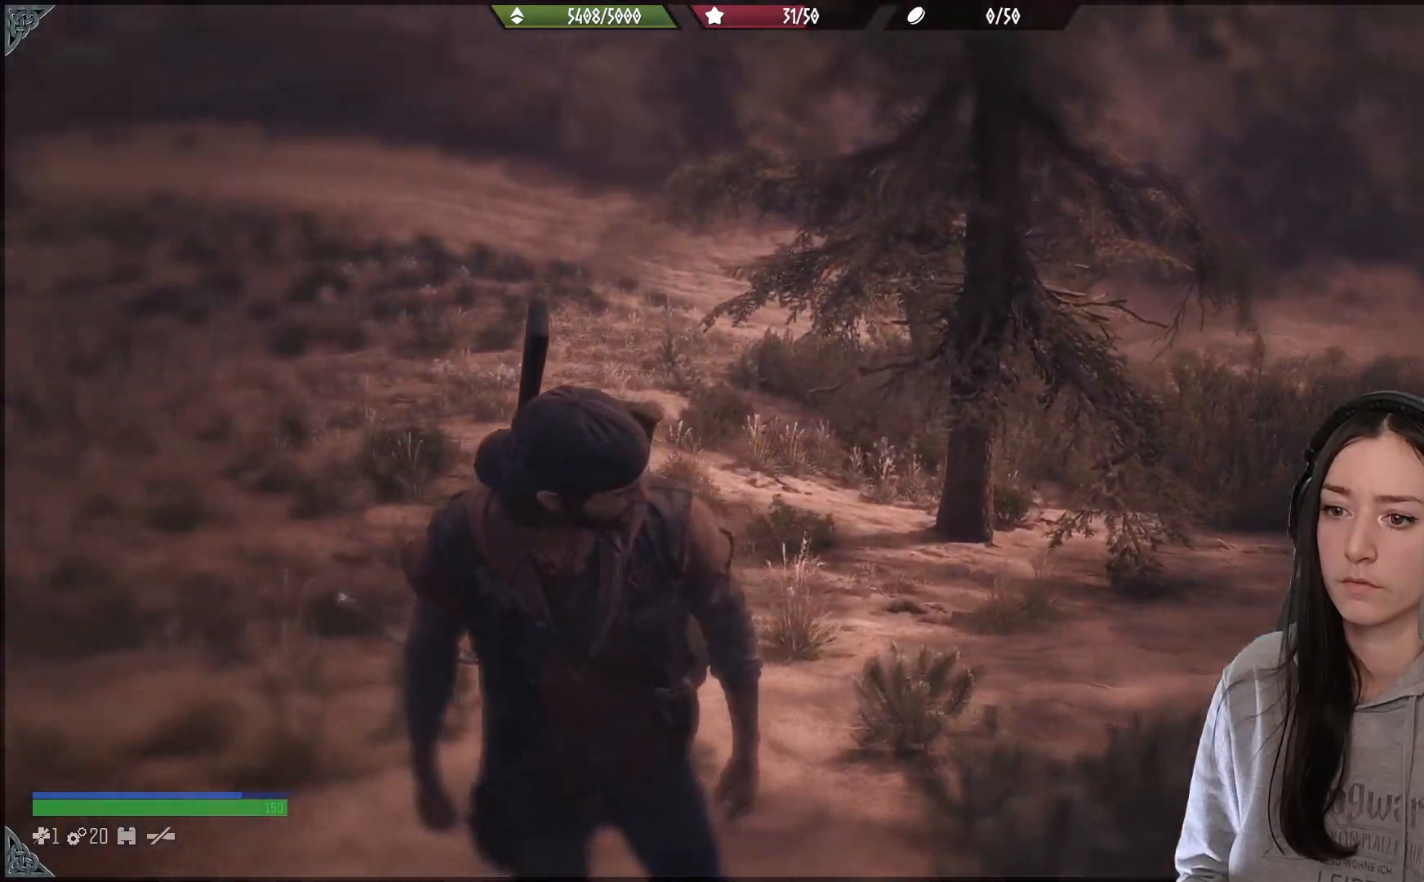
{"buttons": [], "left_stick": "center", "right_stick": "up-left", "events": [[217, "right_stick", "up-left"]]}
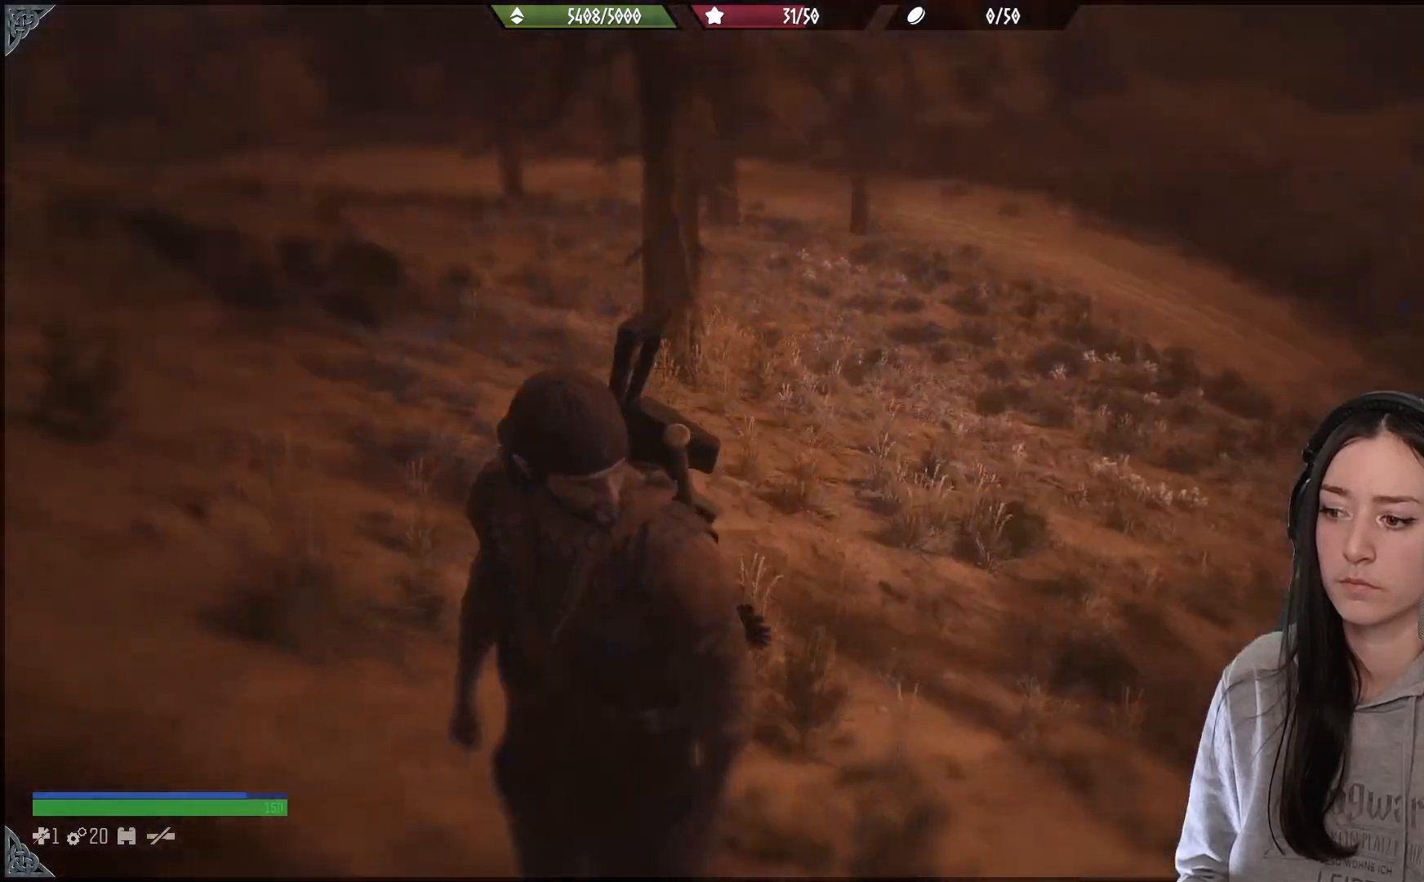
{"buttons": [], "left_stick": "center", "right_stick": "up-left", "events": []}
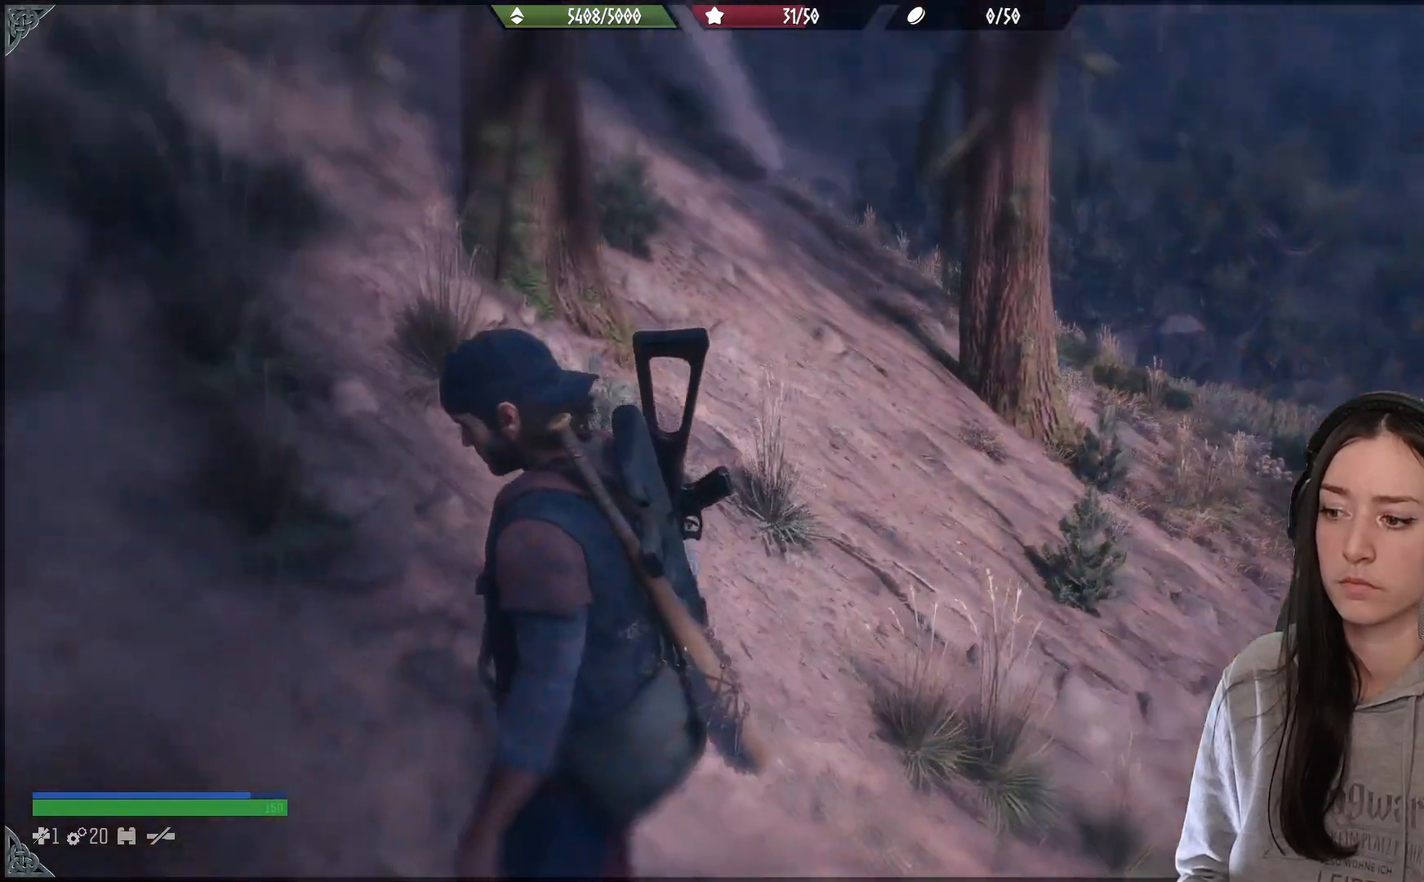
{"buttons": [], "left_stick": "center", "right_stick": "center", "events": [[233, "right_stick", "center"]]}